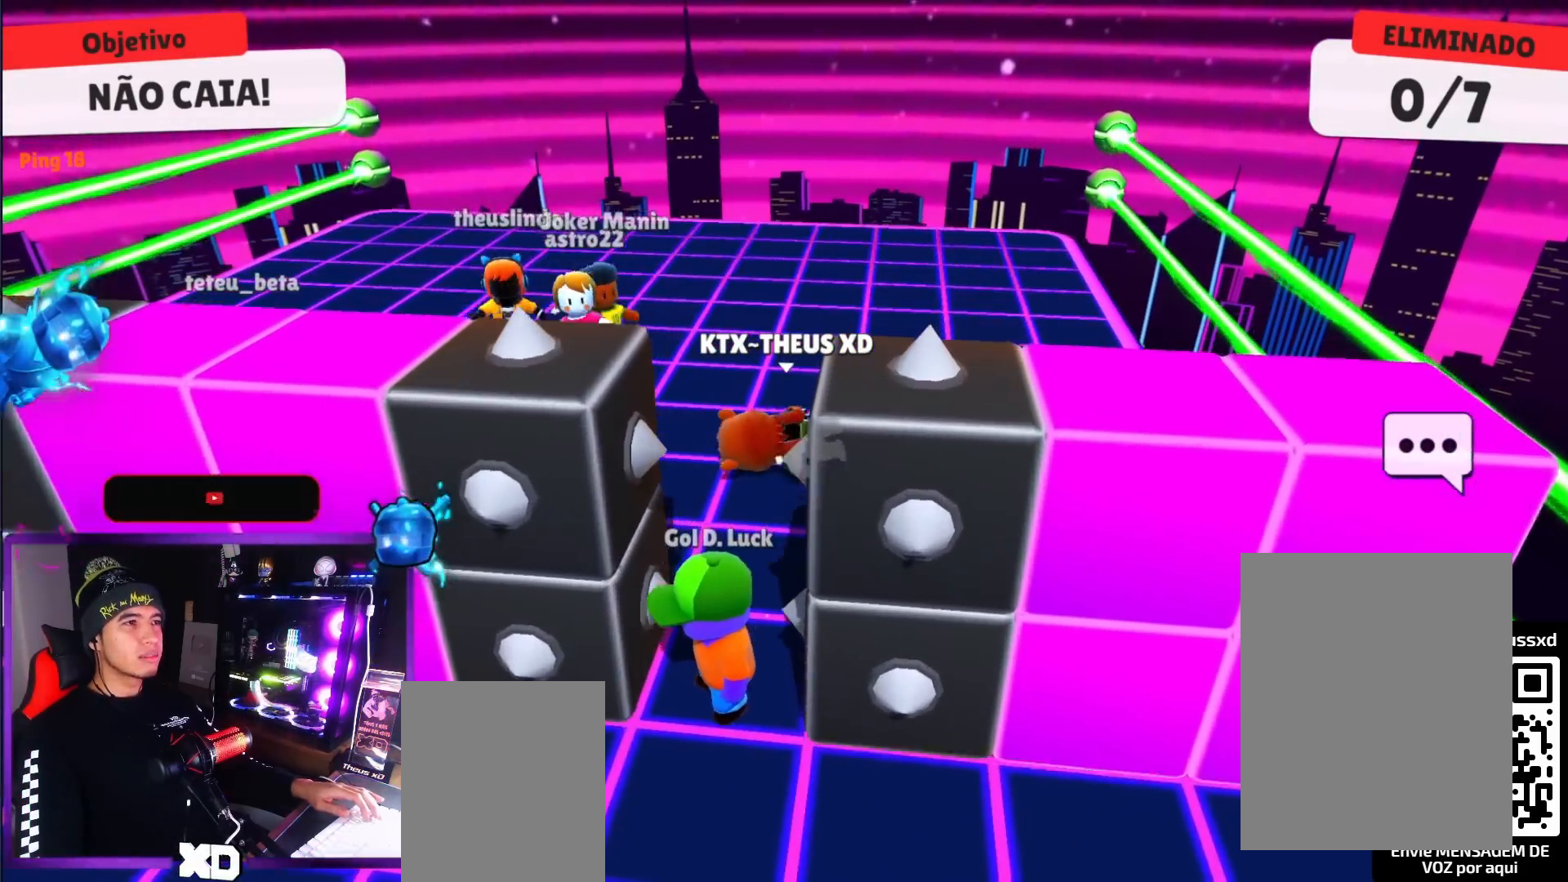
Gameplay with keyboard; each line is a JSON object with the keys held at the frame after it. "events" lists presses ("down") and releases ("up") of "dash", "down", "left", "punch", "right", "space" and "up" between this image and that frame as [ms after this image, input, new state], when the widget could be followed in between. No other keys are recorded. Mouse input is not recorded. Key names are as the overlay labels them; some are game actions (e.g. jump) rather than physical keys.
{"keys": [], "events": []}
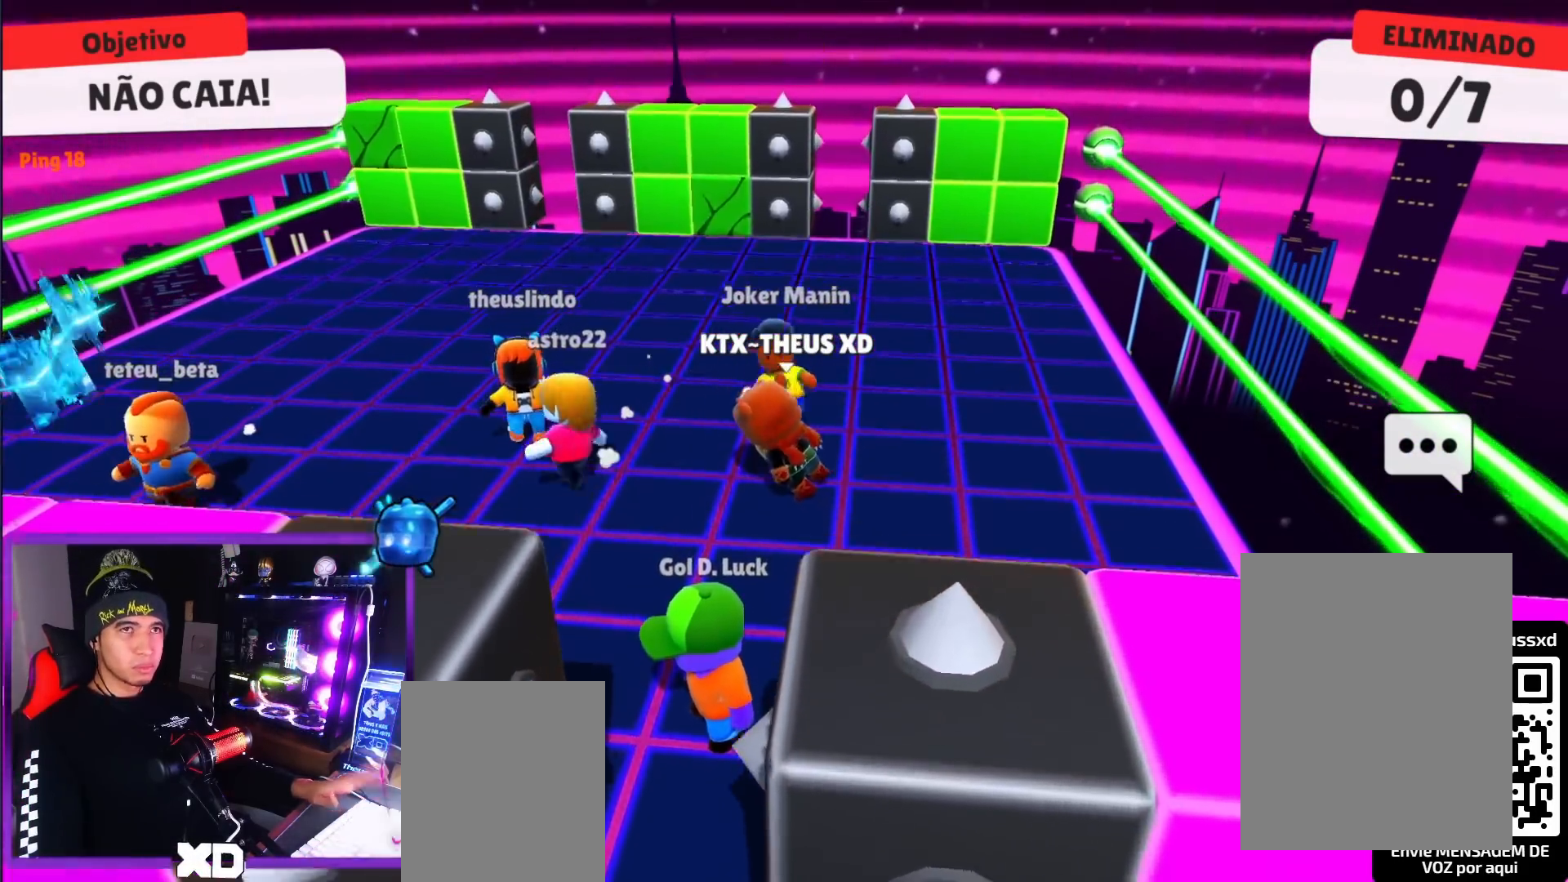
{"keys": [], "events": []}
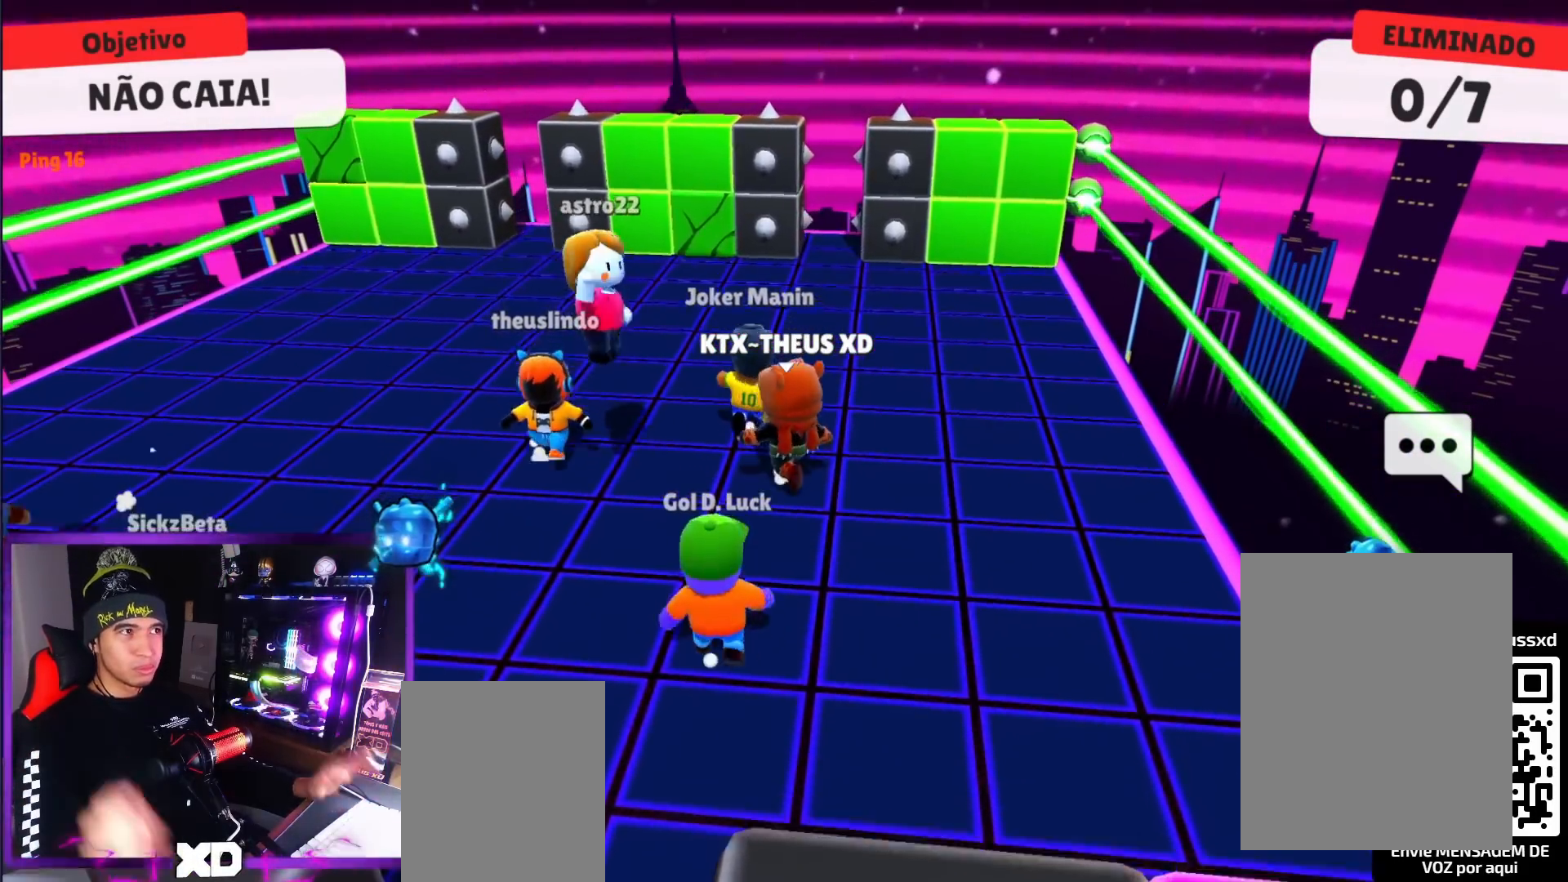
{"keys": ["up"], "events": [[483, "up", "down"]]}
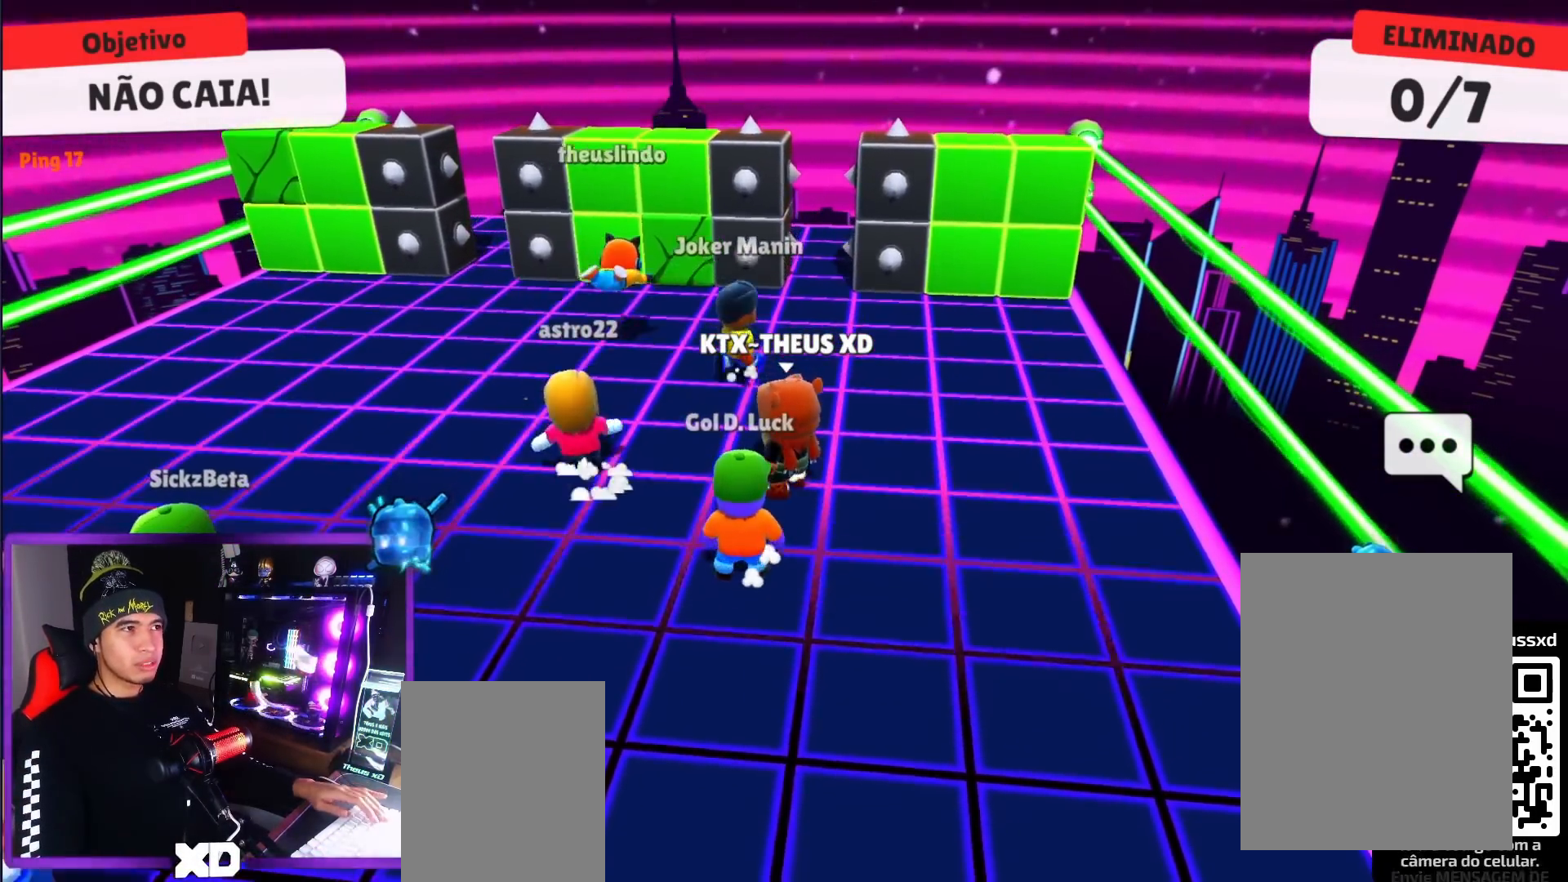
{"keys": [], "events": [[117, "up", "up"], [250, "up", "down"], [300, "up", "up"]]}
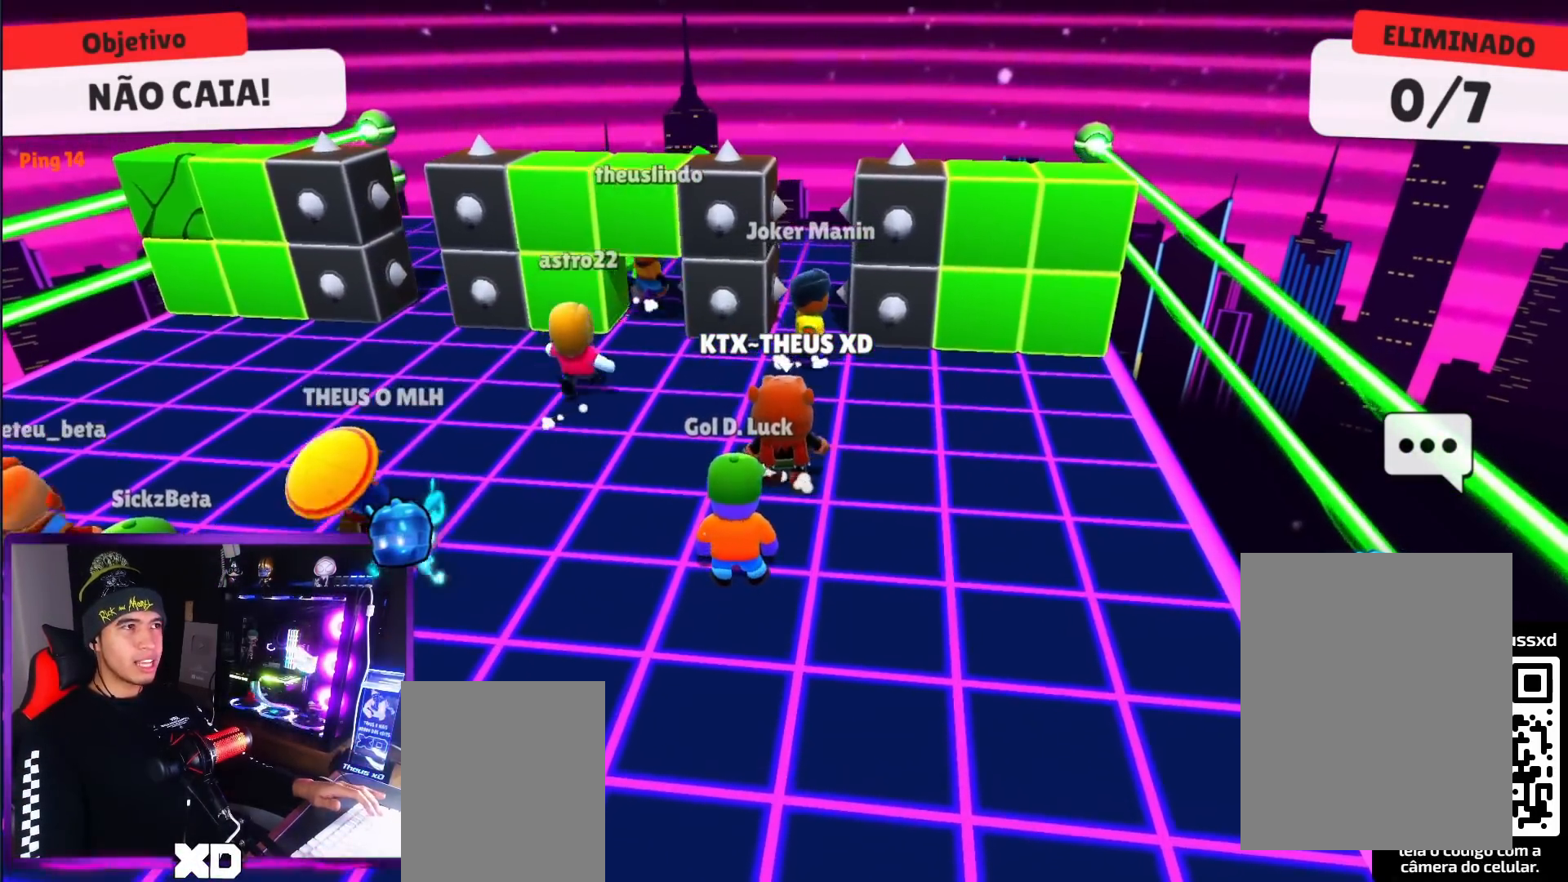
{"keys": ["up"], "events": [[233, "up", "down"]]}
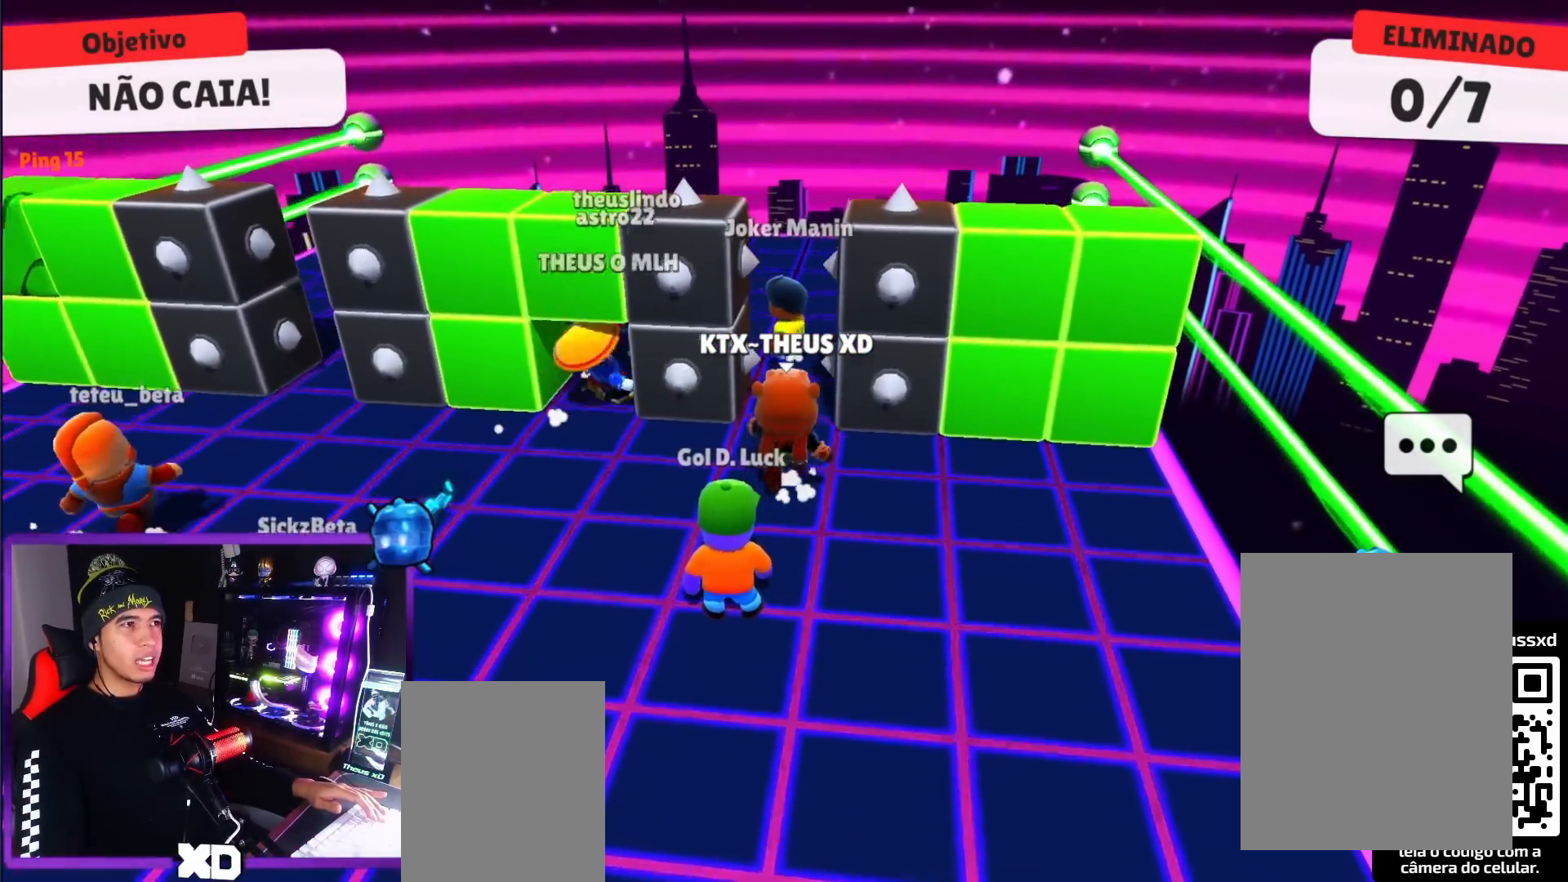
{"keys": ["down"], "events": [[234, "up", "up"], [434, "down", "down"]]}
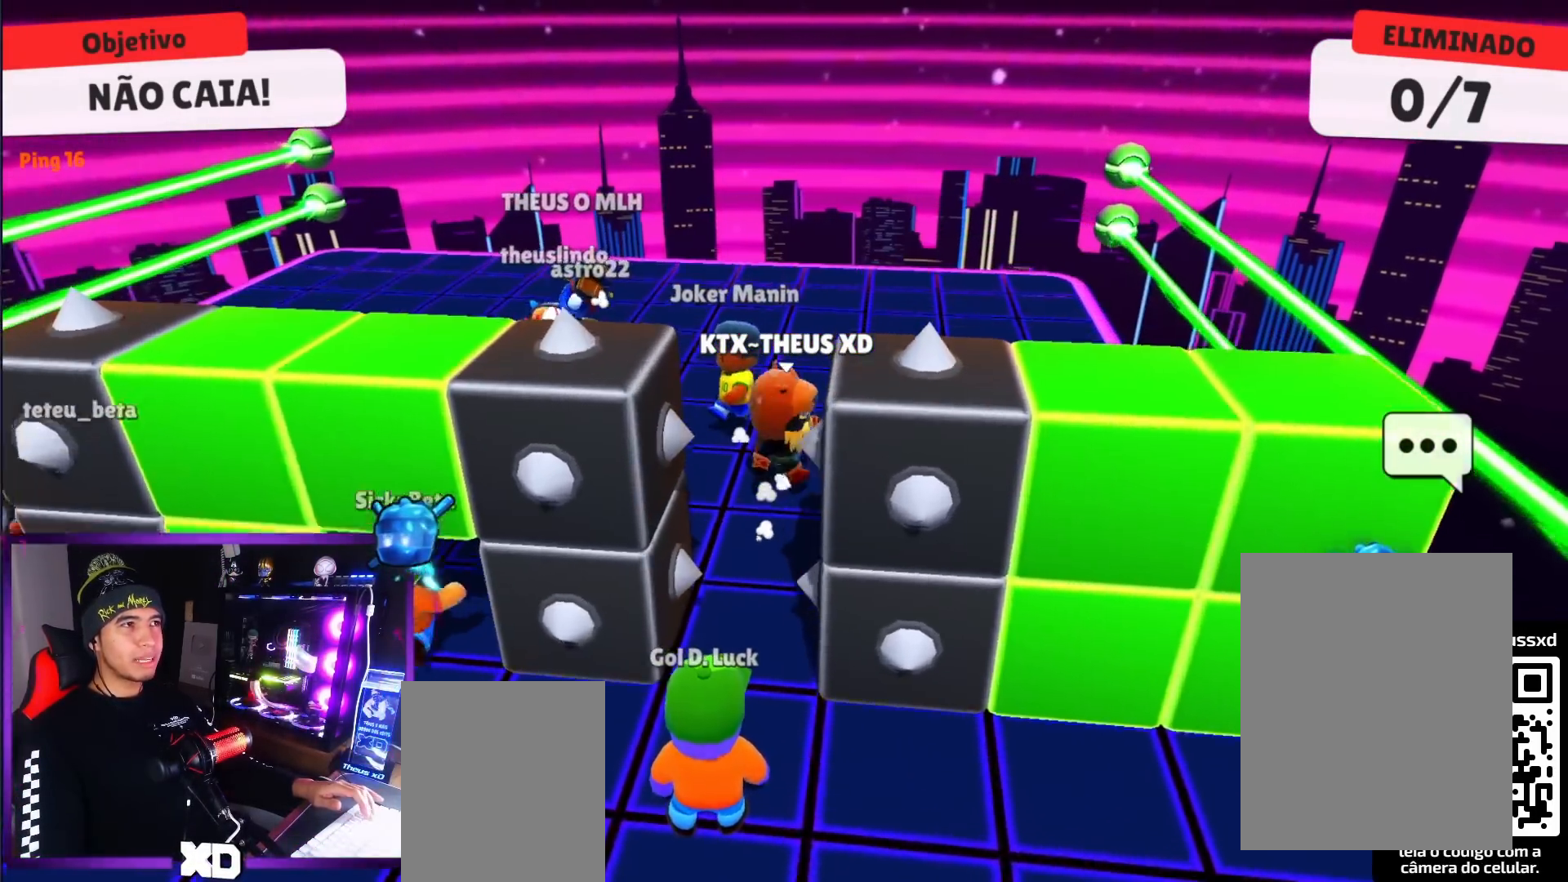
{"keys": [], "events": [[16, "left", "down"], [167, "down", "up"], [217, "left", "up"]]}
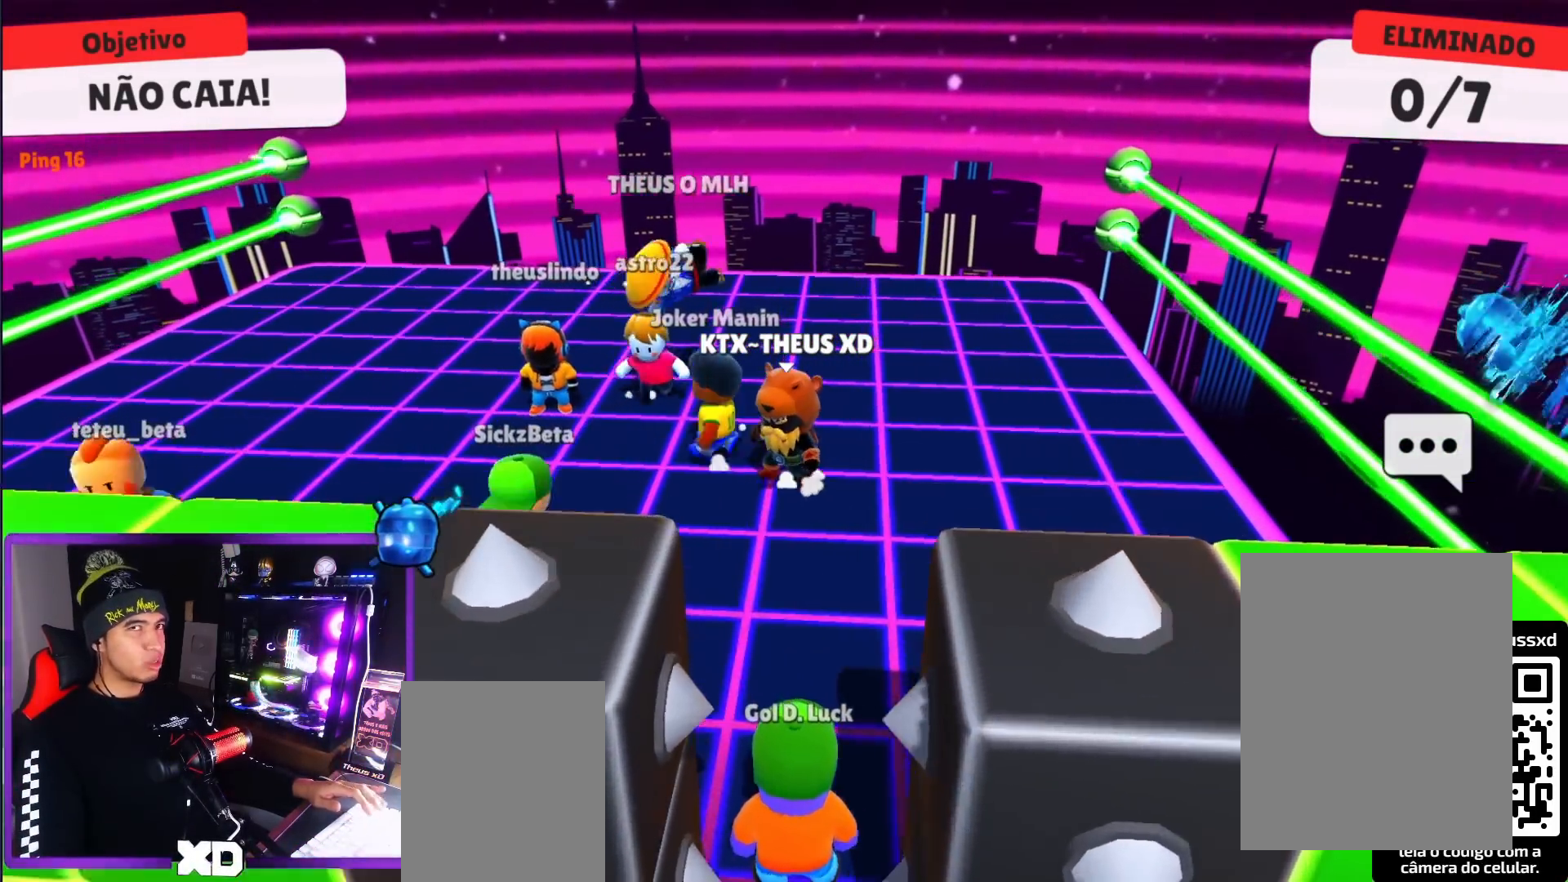
{"keys": [], "events": []}
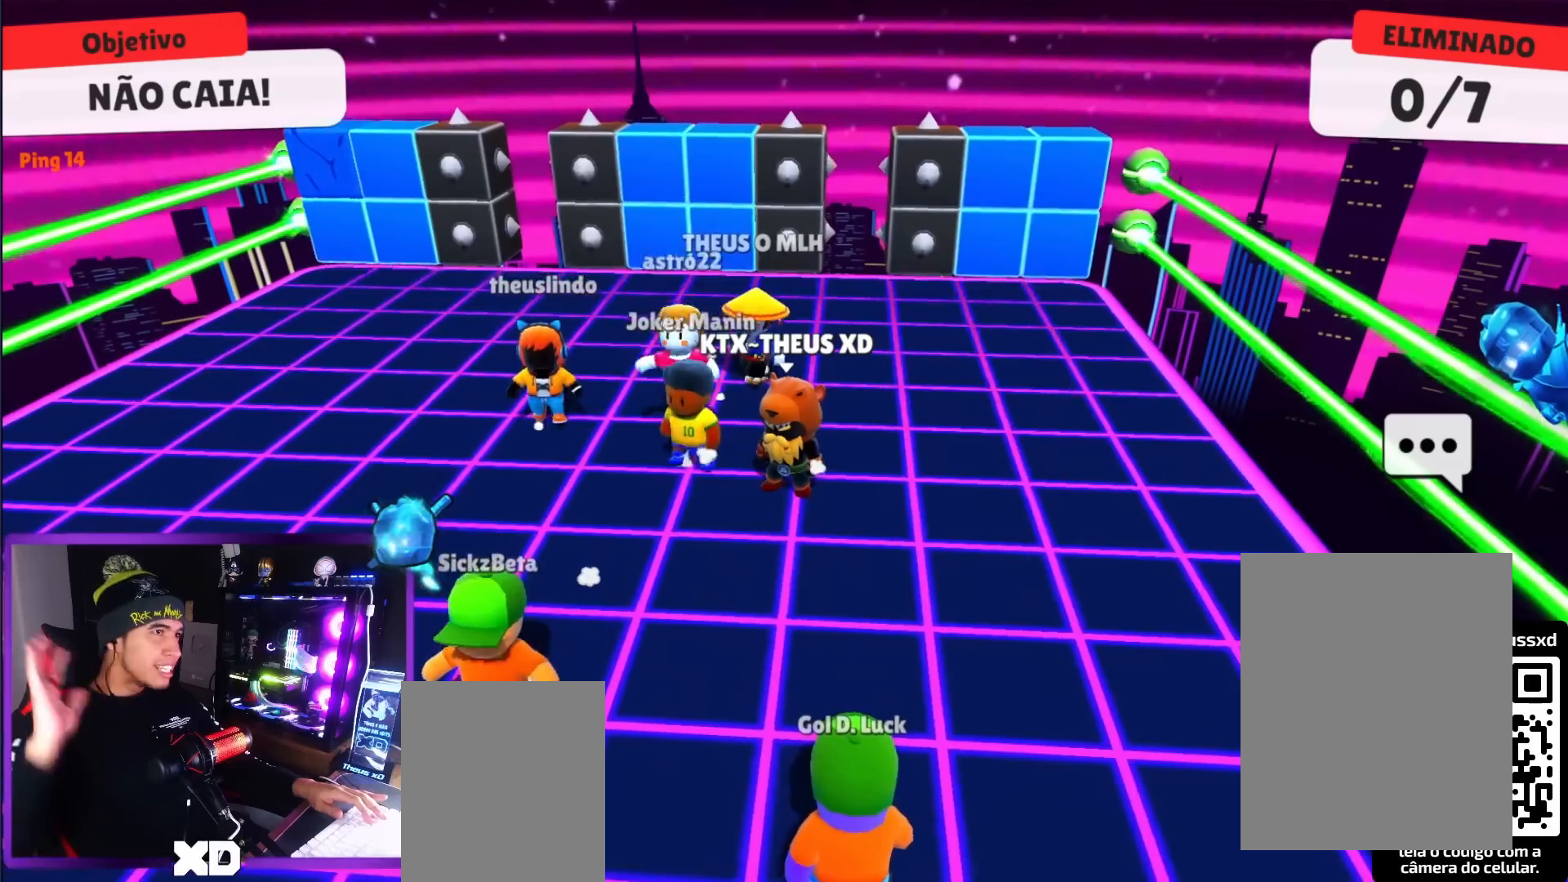
{"keys": ["down", "left"], "events": [[433, "down", "down"], [433, "left", "down"]]}
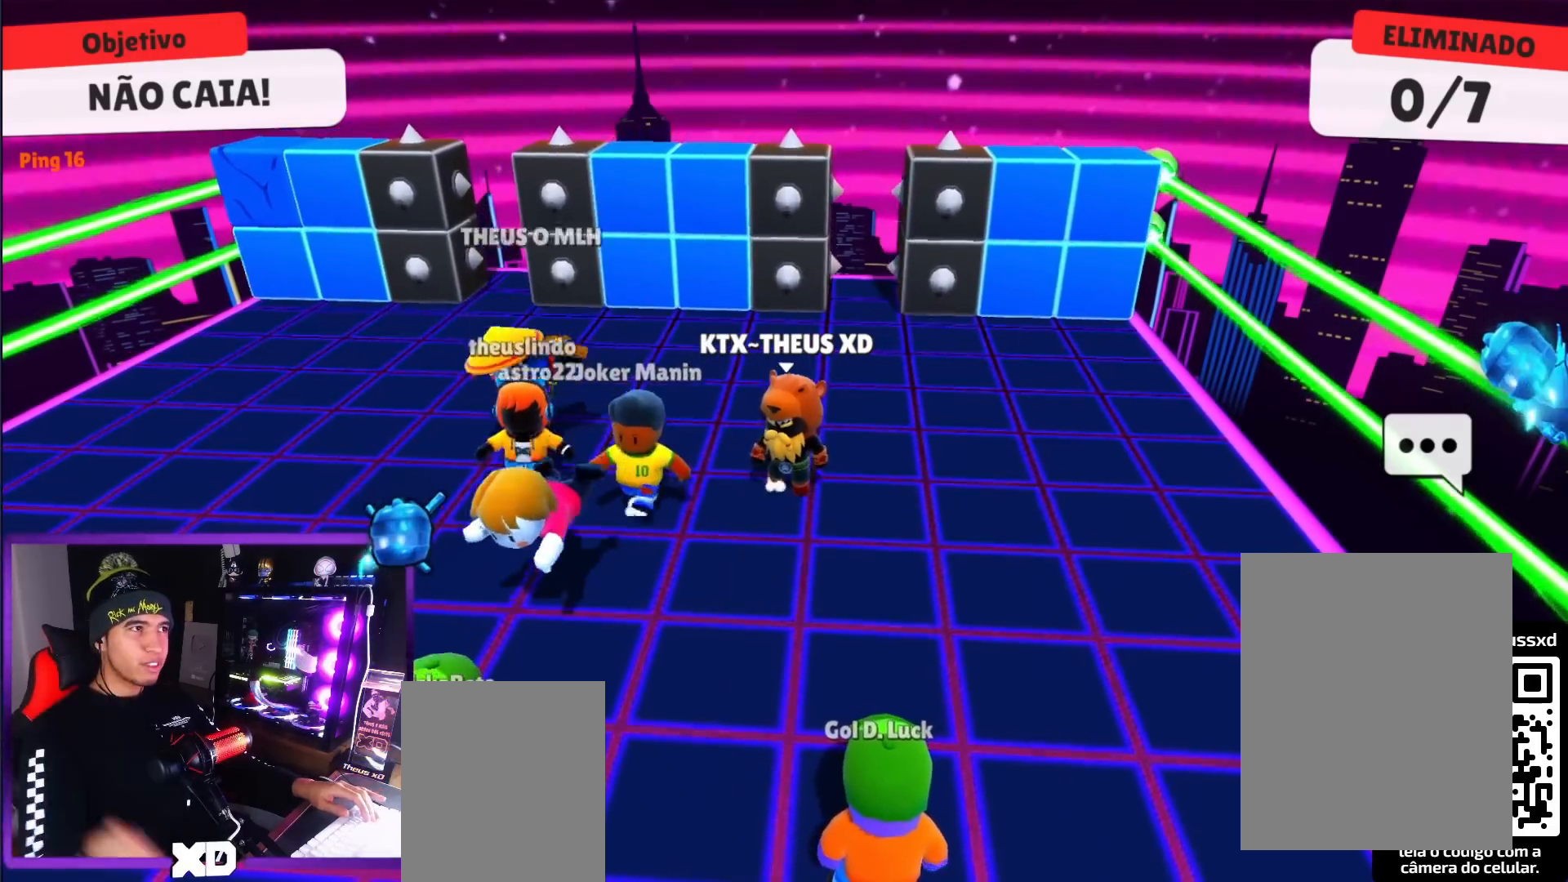
{"keys": ["right"], "events": [[67, "left", "up"], [117, "right", "down"], [401, "down", "up"]]}
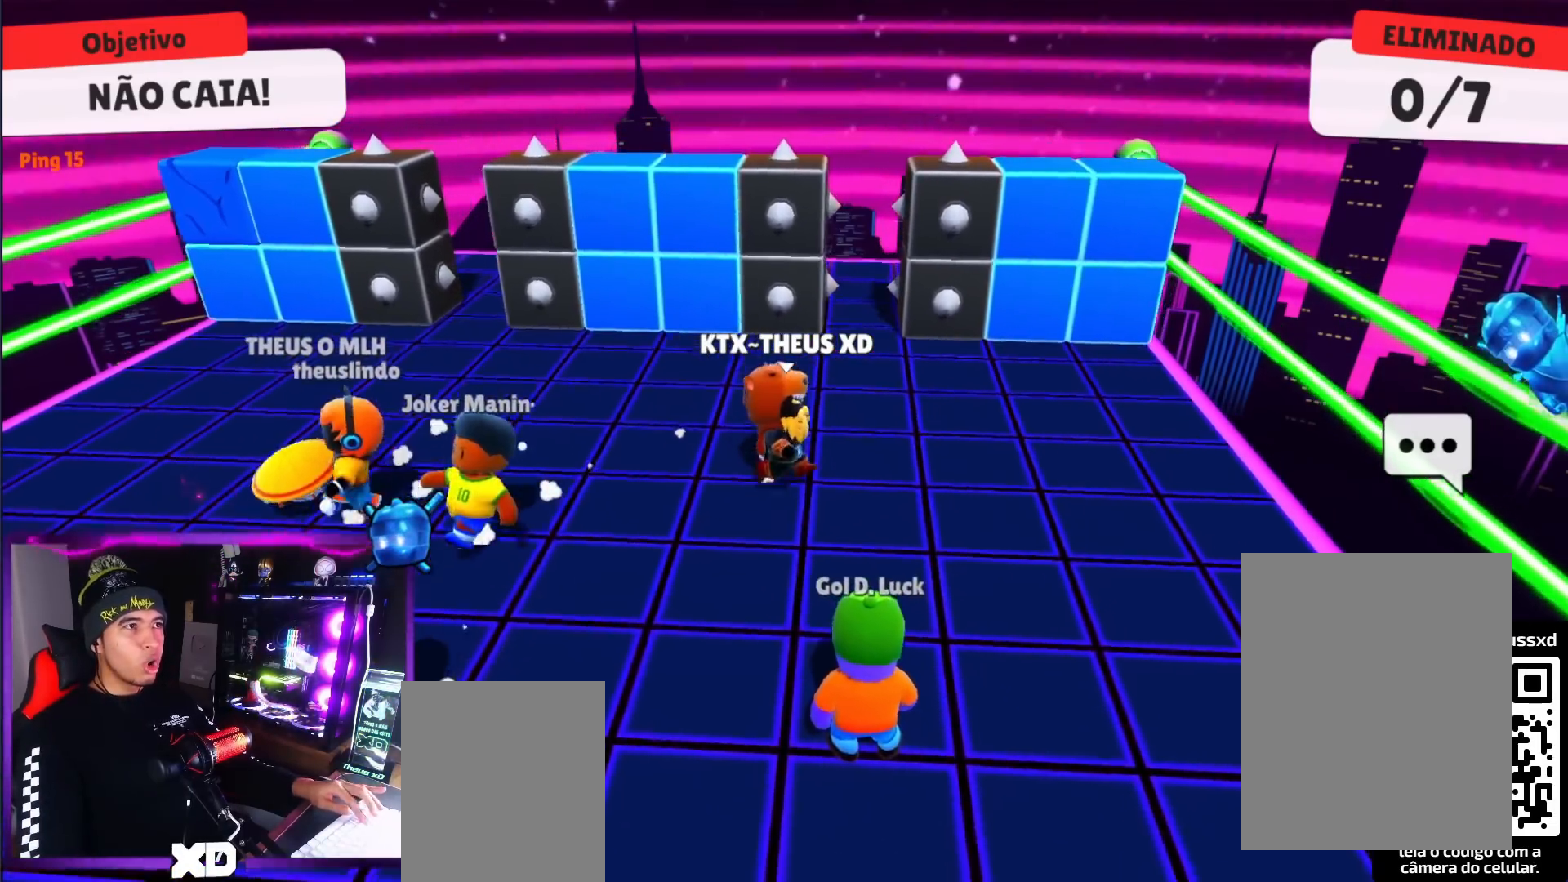
{"keys": [], "events": [[33, "right", "up"], [133, "left", "down"], [267, "left", "up"], [467, "left", "down"], [500, "left", "up"]]}
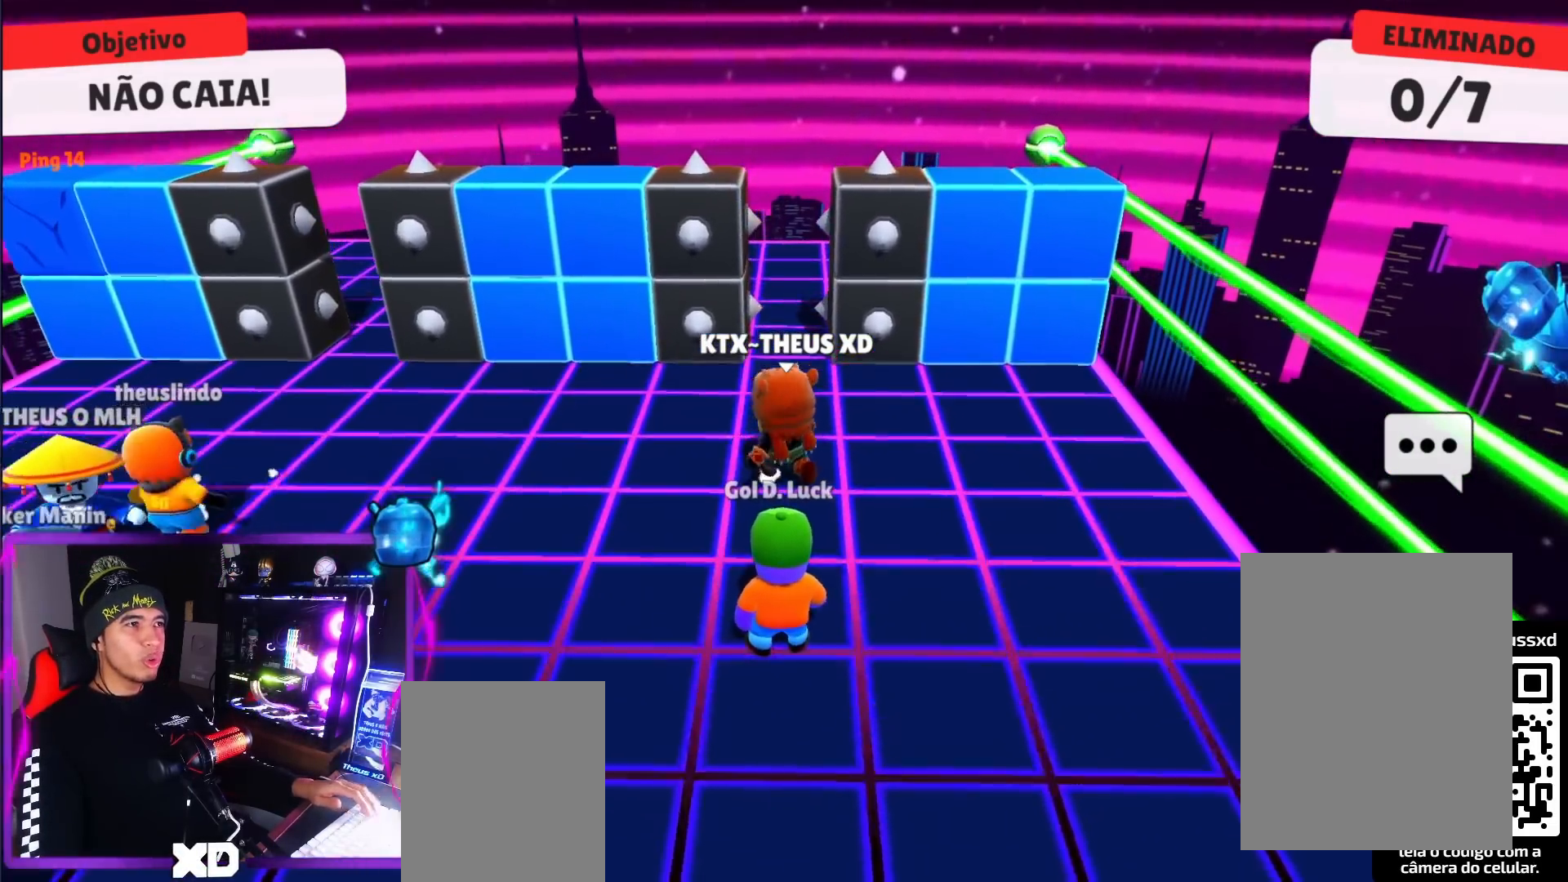
{"keys": [], "events": []}
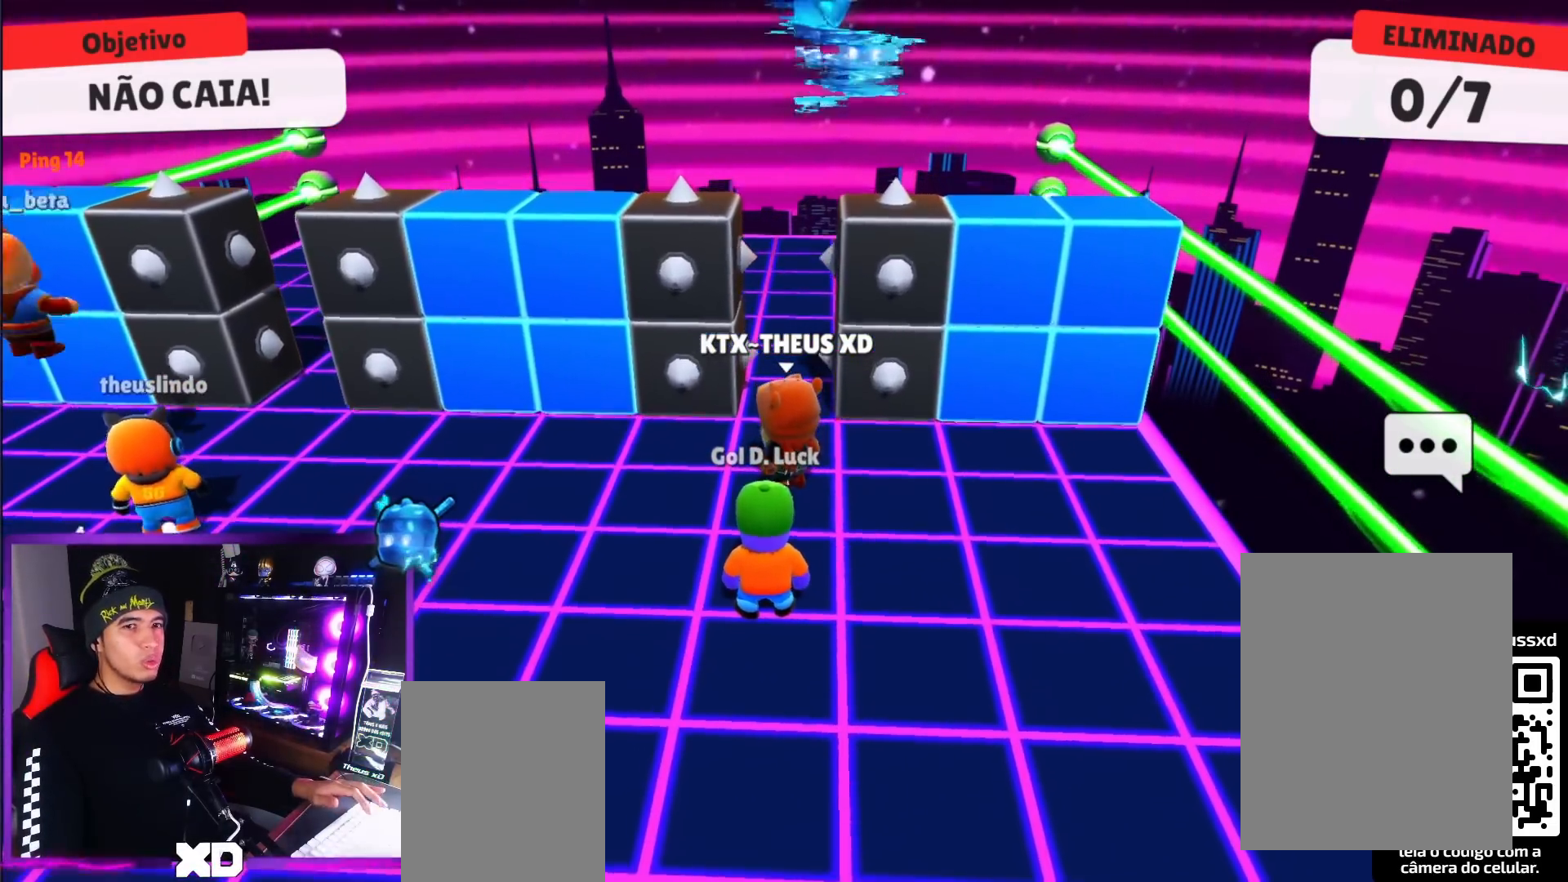
{"keys": [], "events": []}
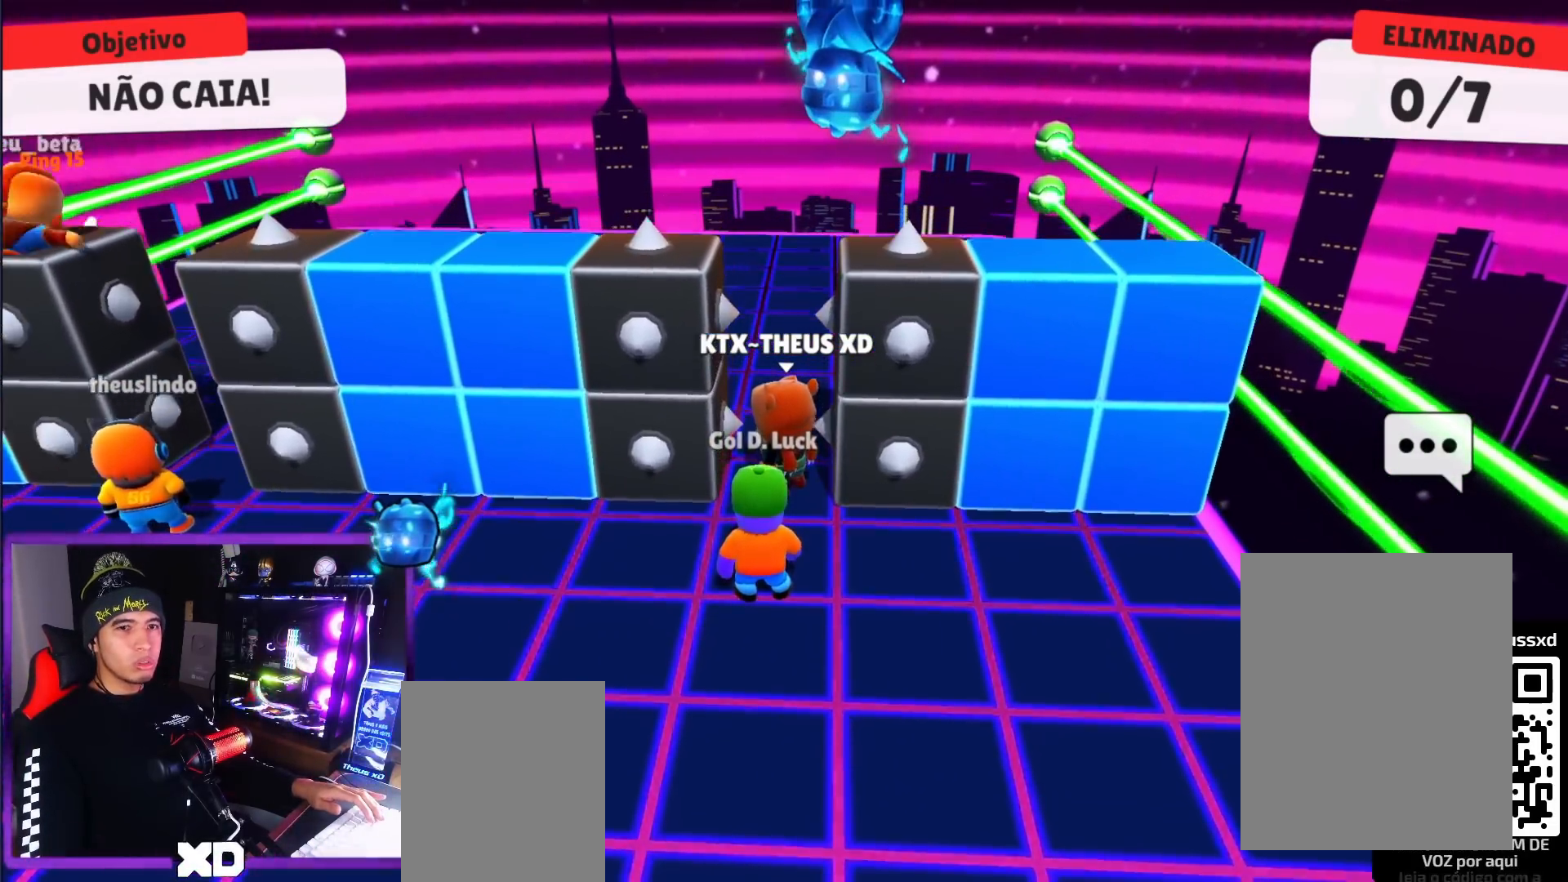
{"keys": [], "events": []}
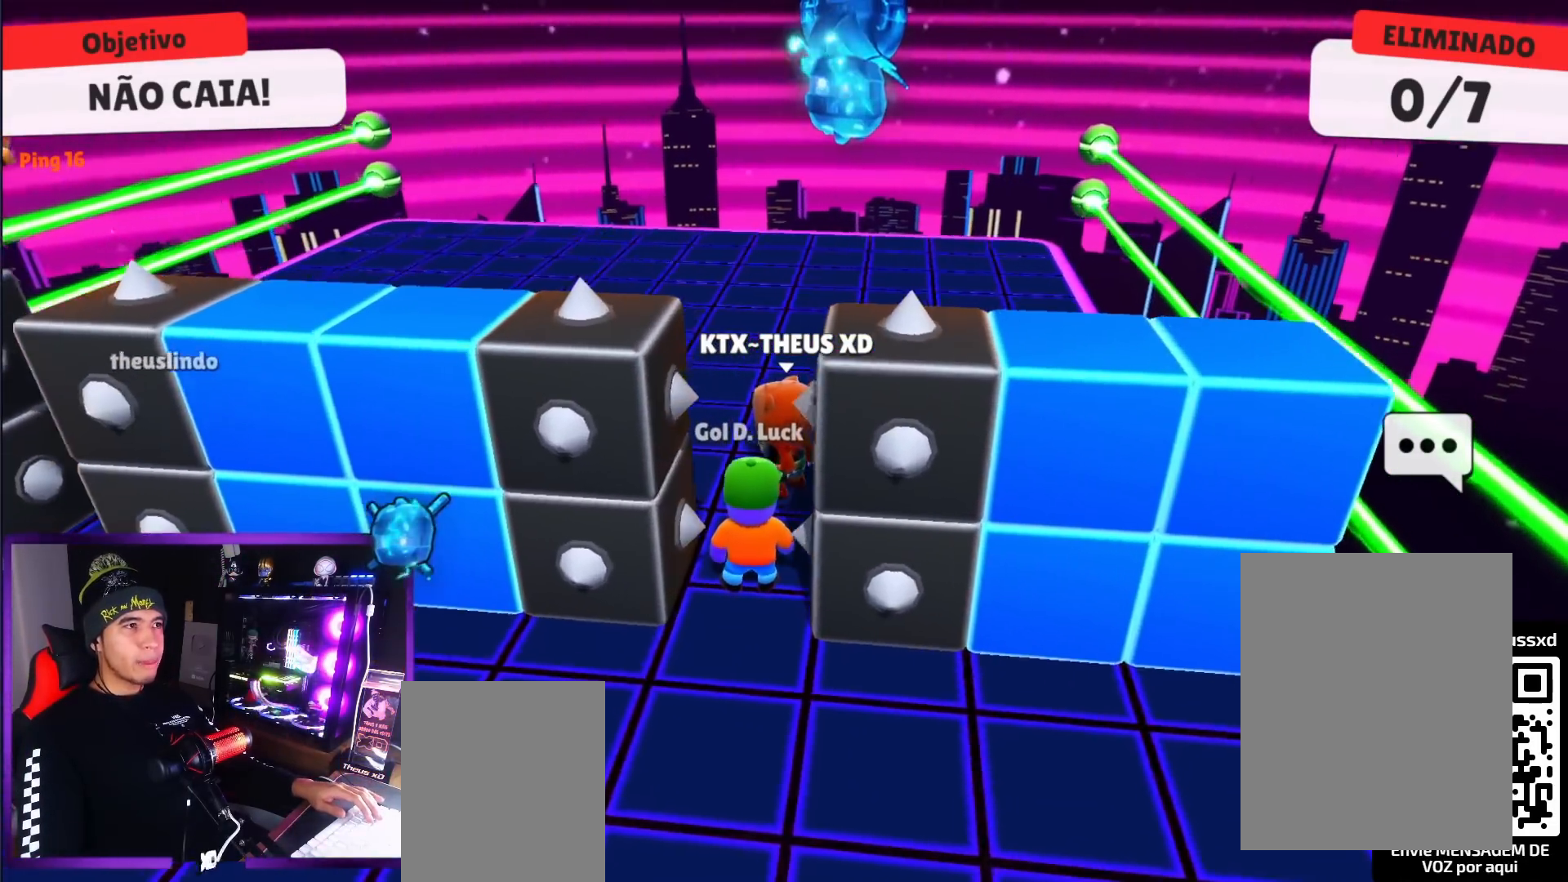
{"keys": ["left", "up"], "events": [[300, "left", "down"], [450, "up", "down"]]}
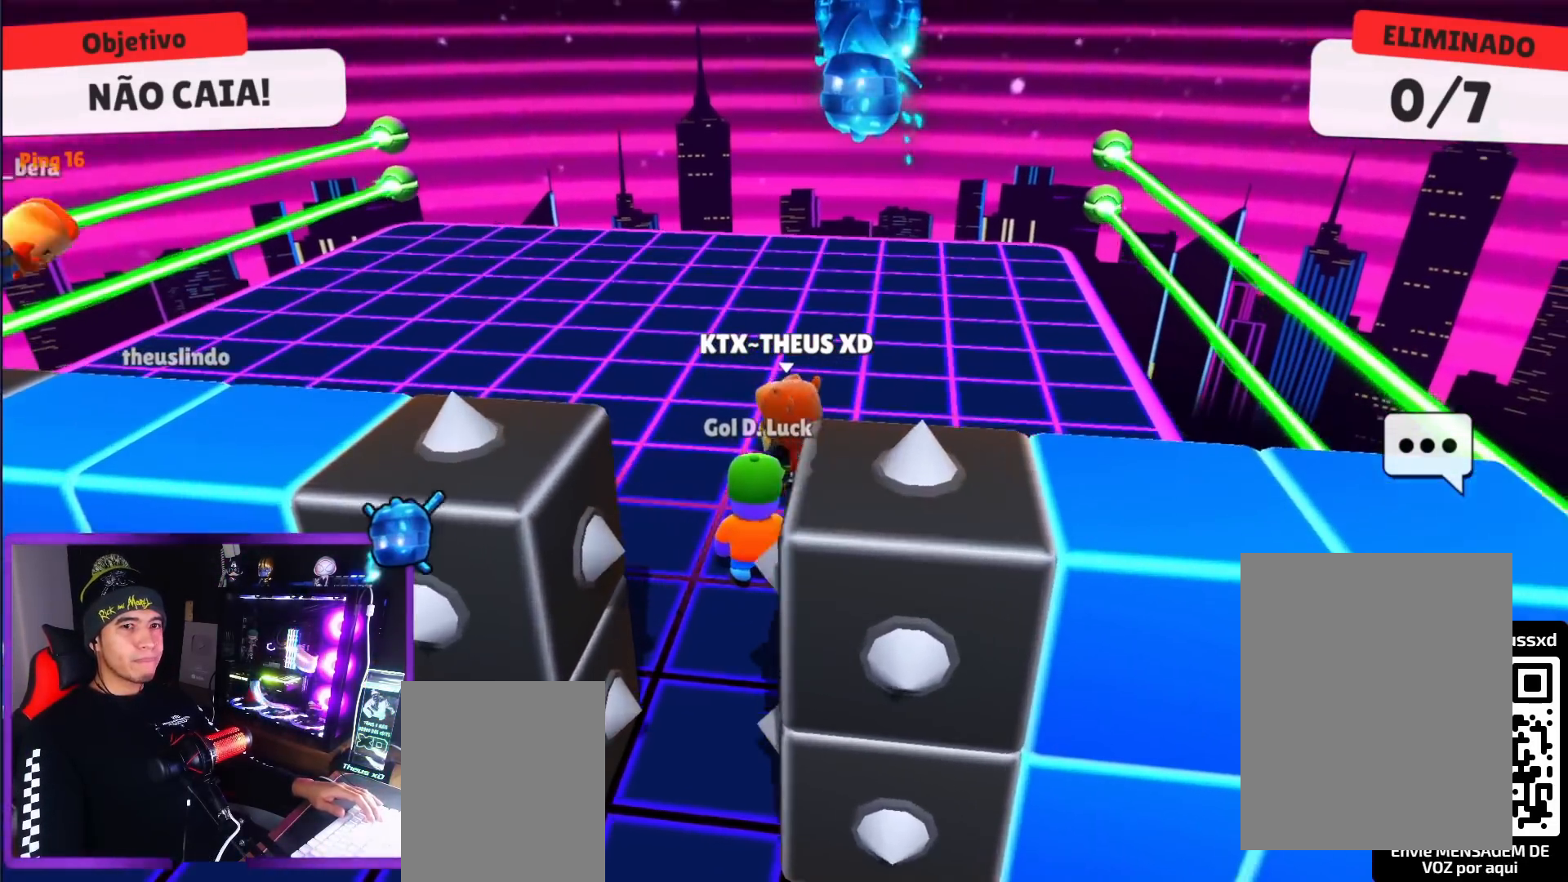
{"keys": ["down"], "events": [[83, "up", "up"], [233, "down", "down"], [266, "left", "up"]]}
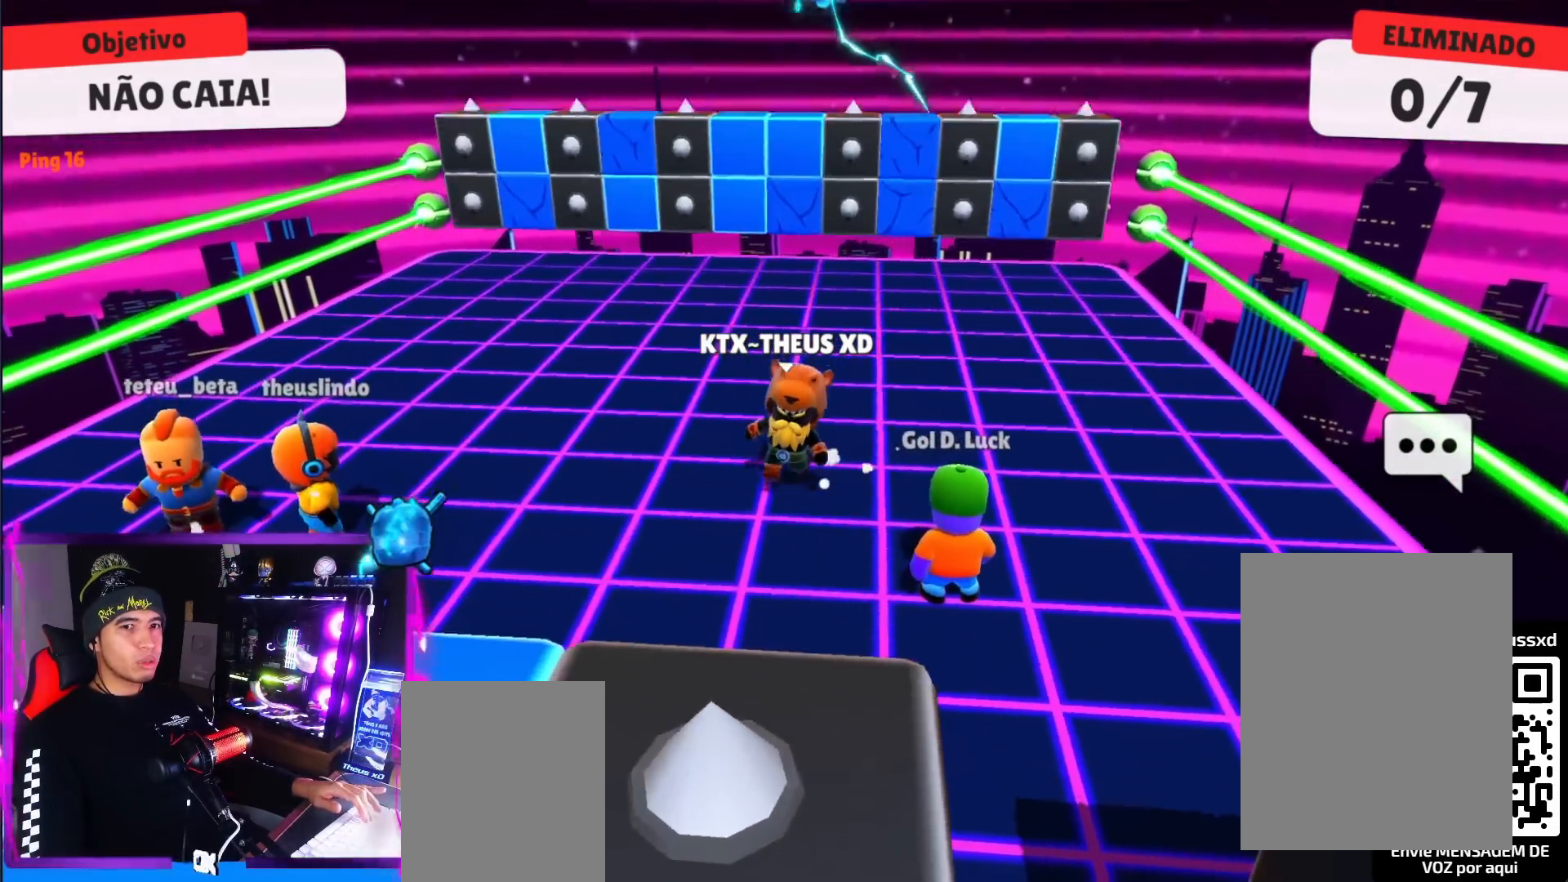
{"keys": [], "events": [[17, "right", "down"], [100, "down", "up"], [100, "right", "up"]]}
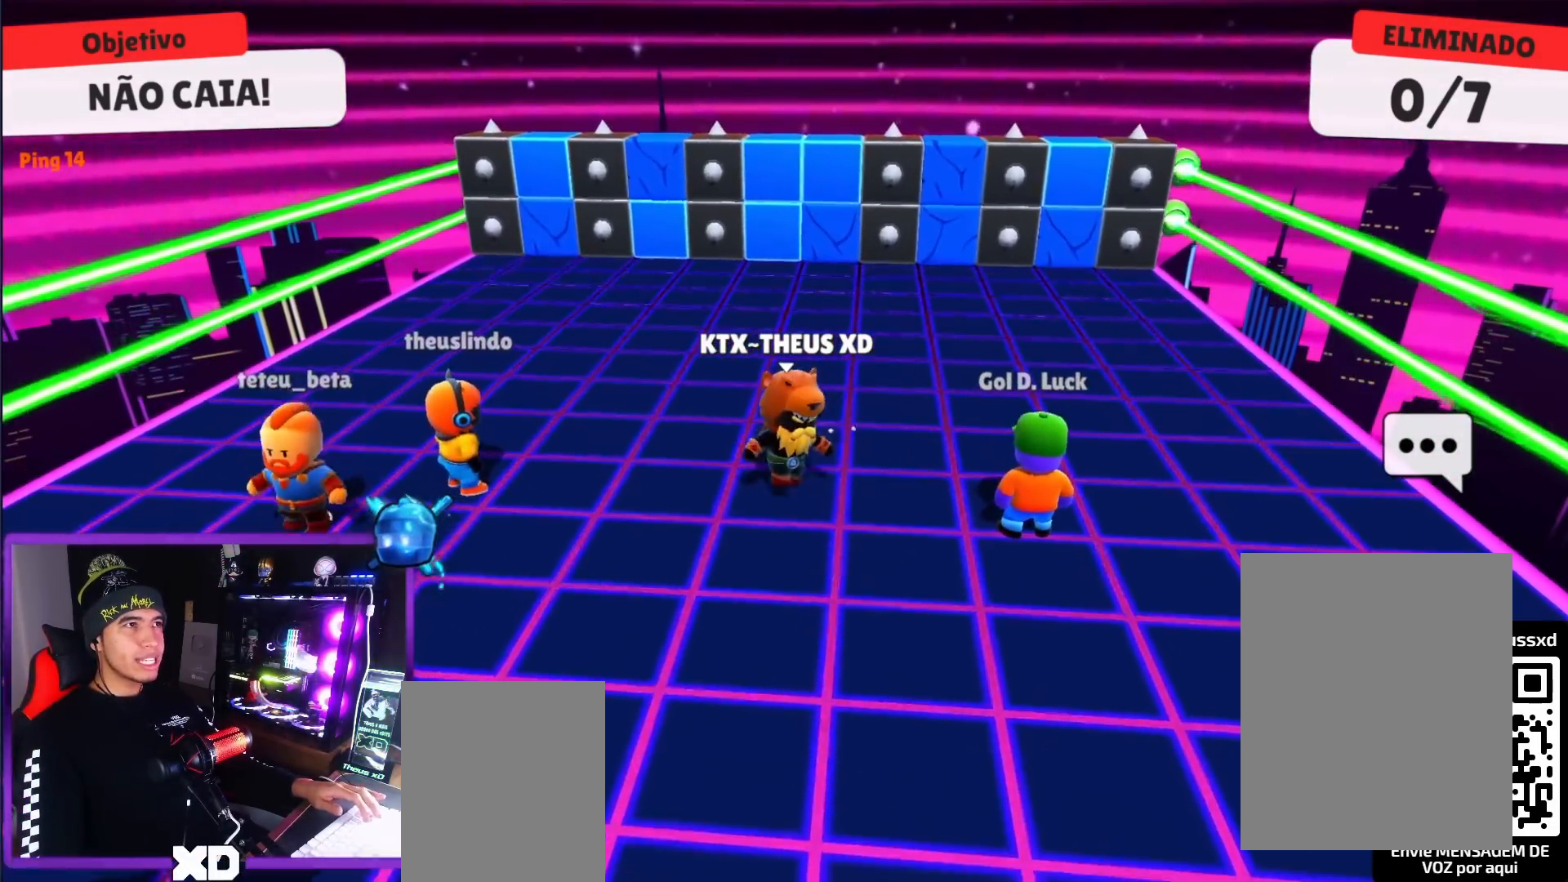
{"keys": ["space", "up"], "events": [[66, "up", "down"], [216, "space", "down"], [350, "space", "up"], [500, "space", "down"]]}
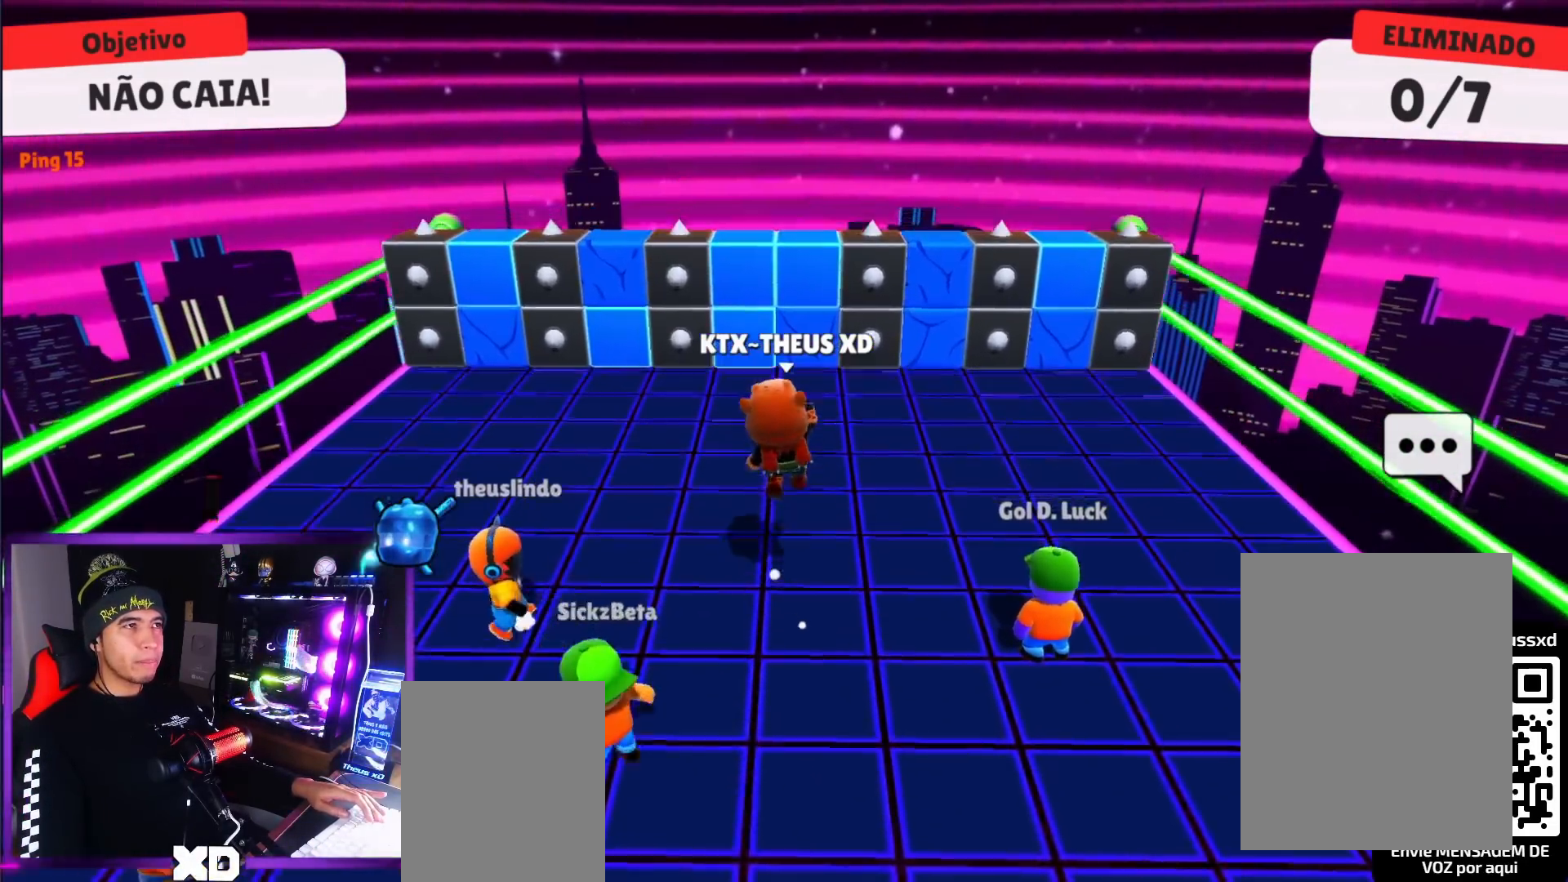
{"keys": ["right", "up"], "events": [[83, "space", "up"], [417, "right", "down"]]}
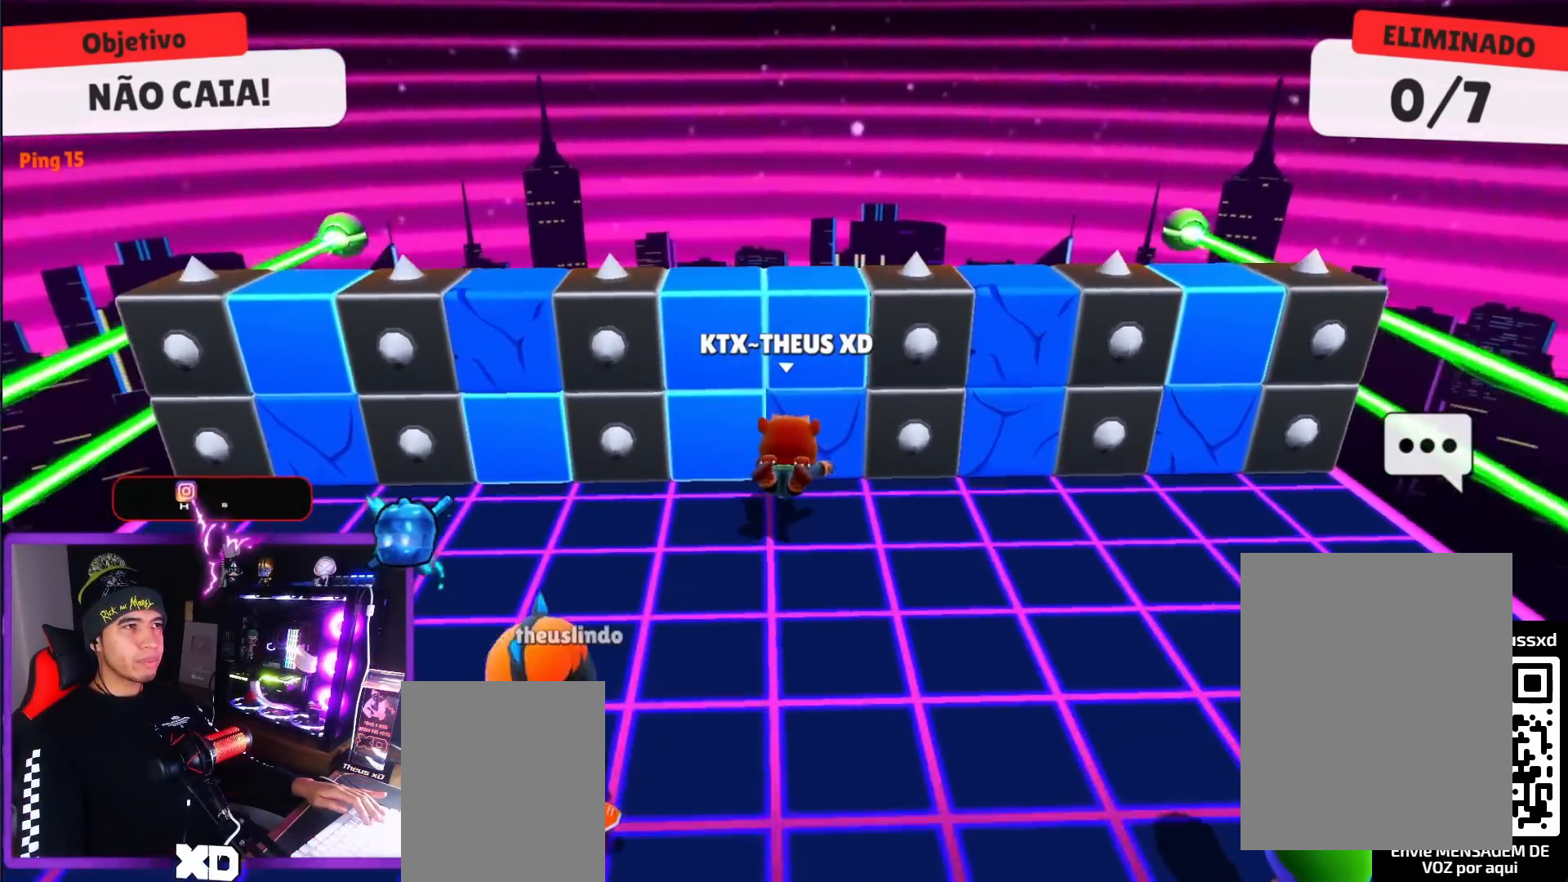
{"keys": ["up"], "events": [[101, "right", "up"]]}
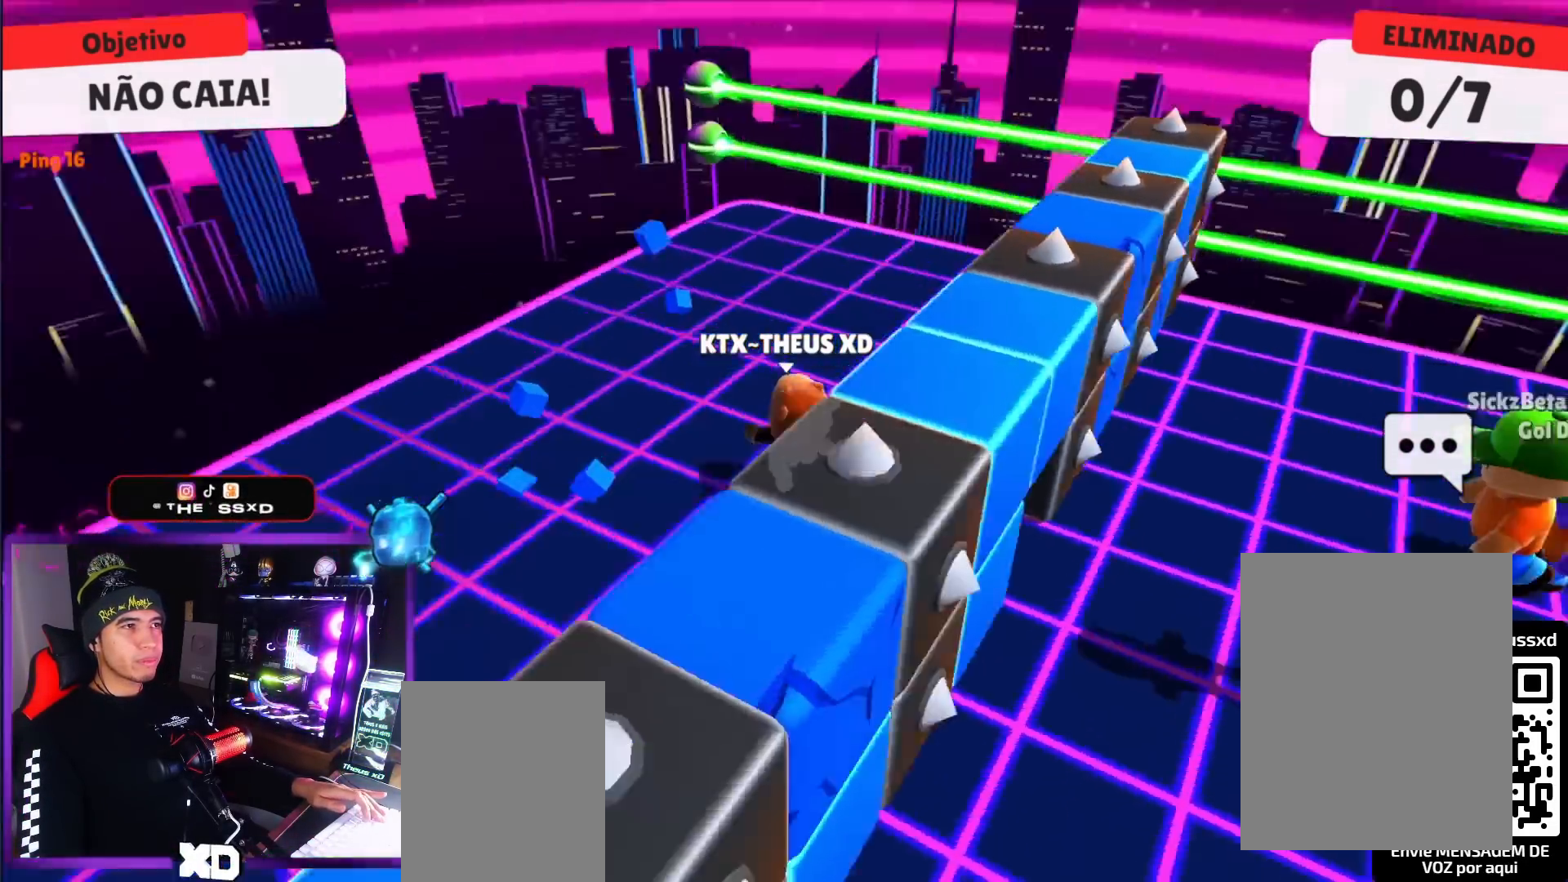
{"keys": ["up"], "events": []}
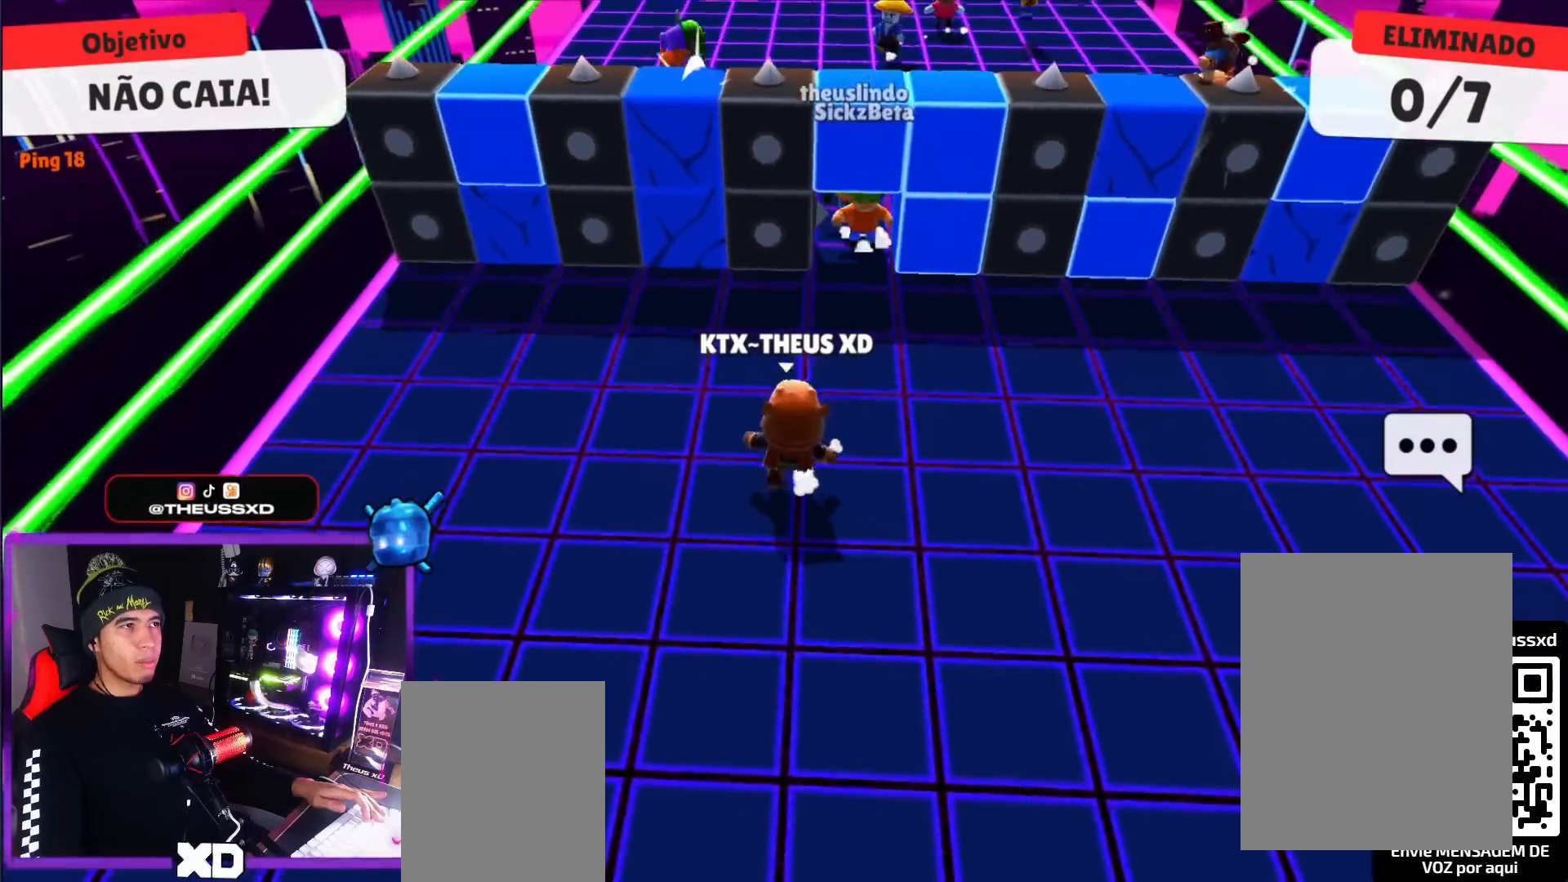
{"keys": ["up"], "events": [[316, "left", "down"], [467, "left", "up"]]}
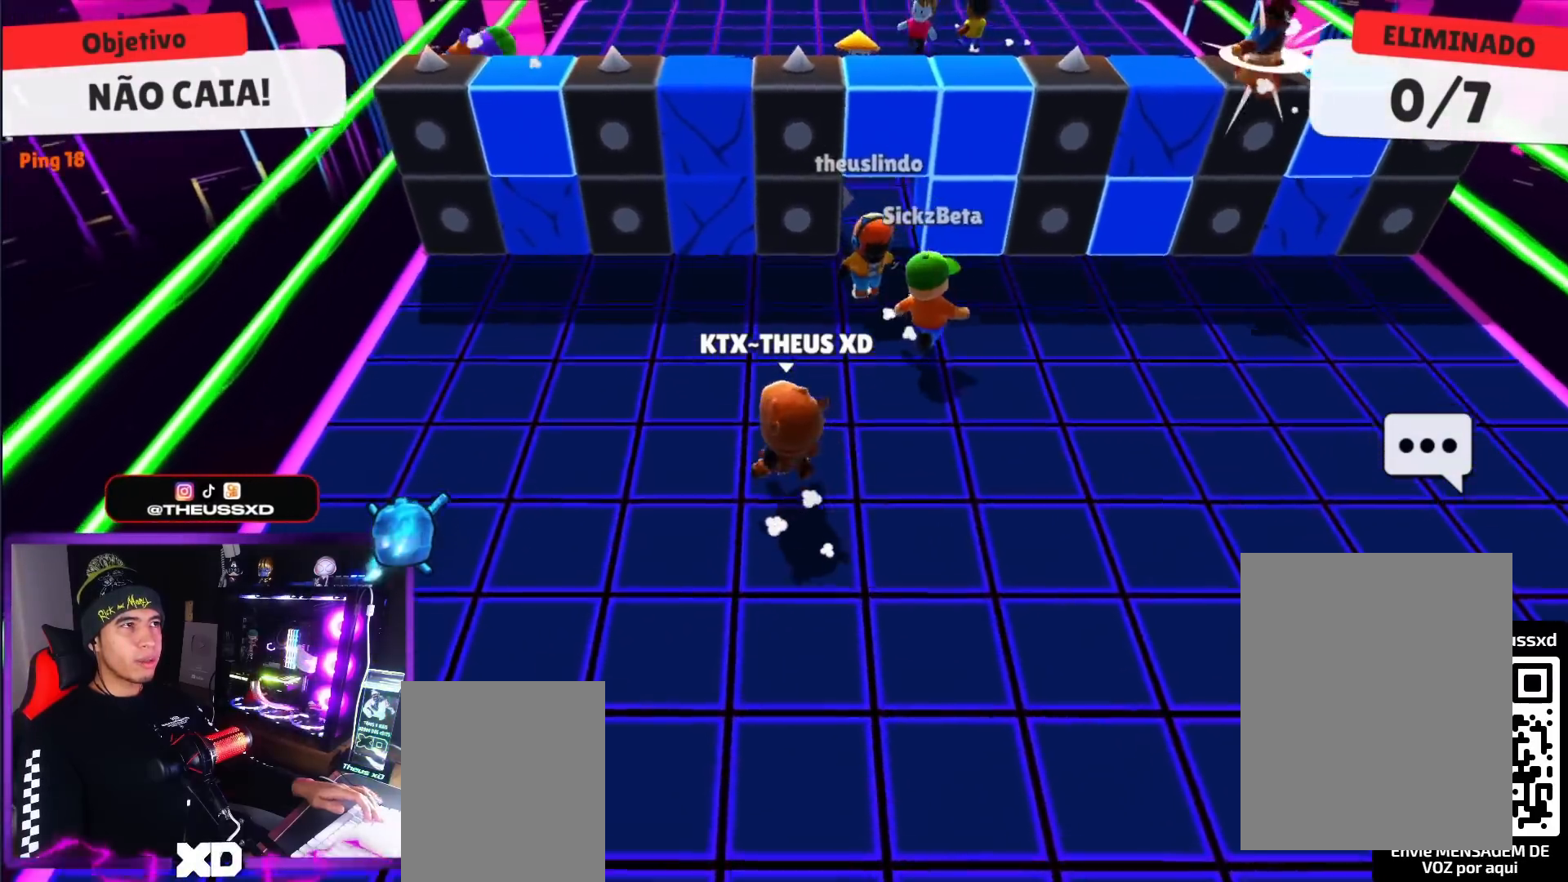
{"keys": ["up"], "events": []}
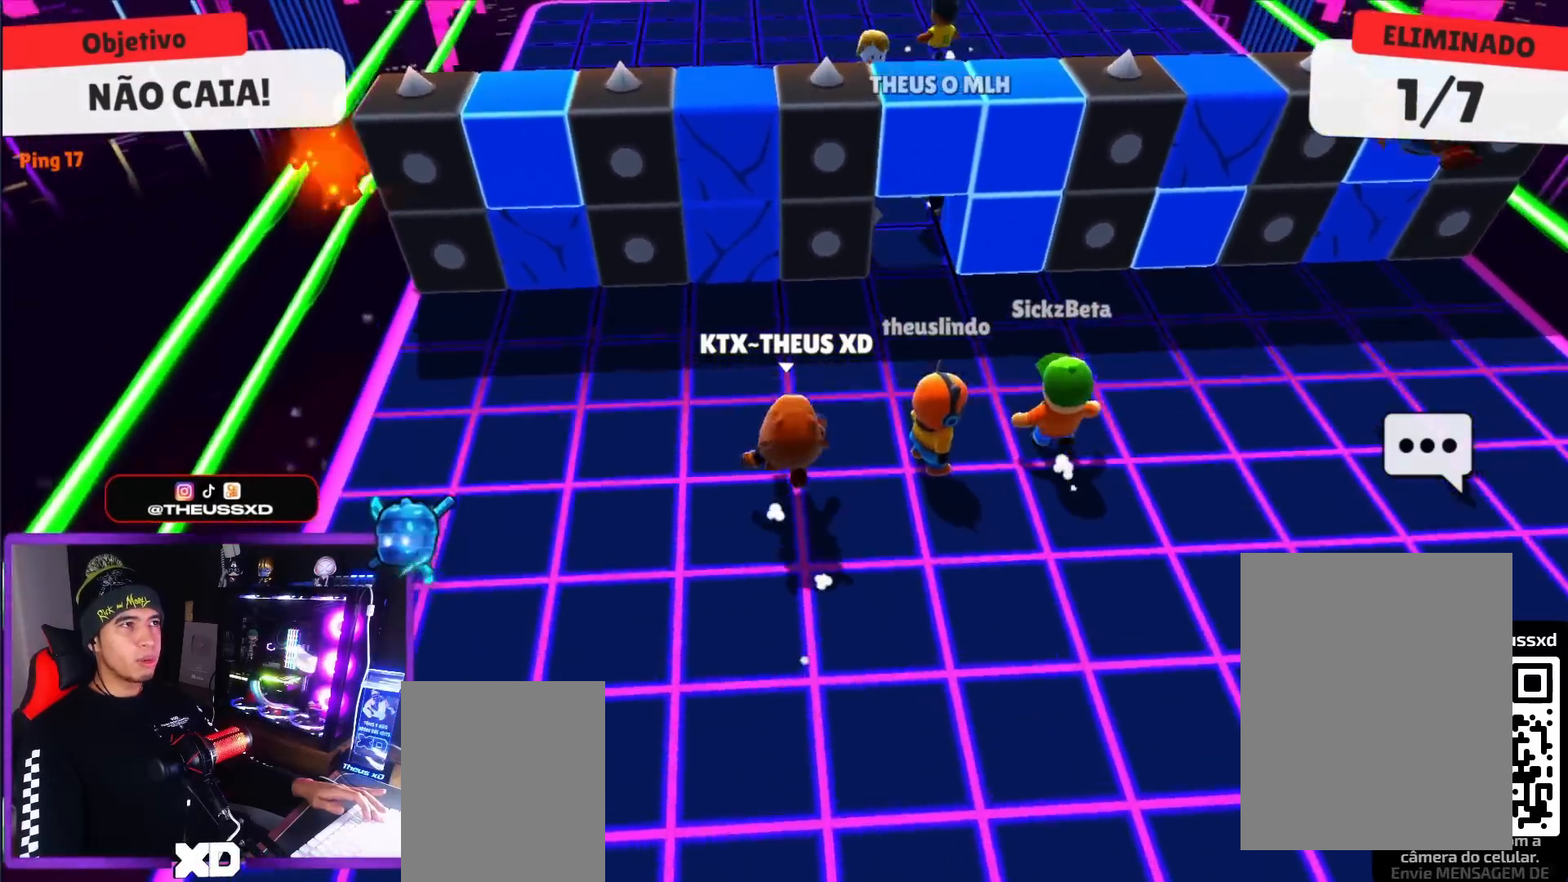
{"keys": ["up"], "events": []}
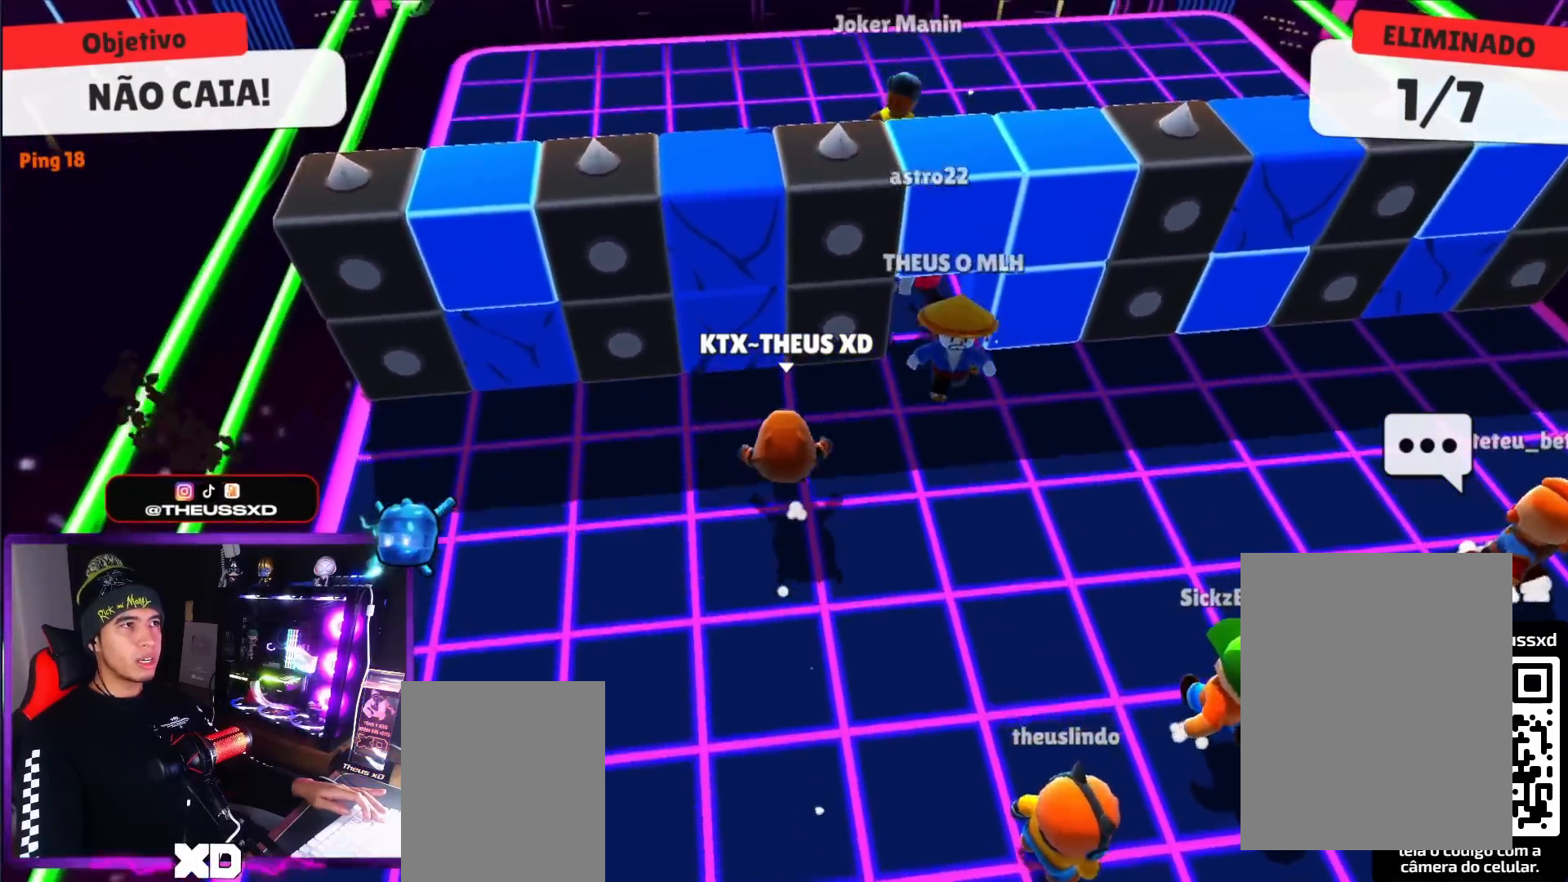
{"keys": ["up"], "events": [[267, "space", "down"], [367, "space", "up"]]}
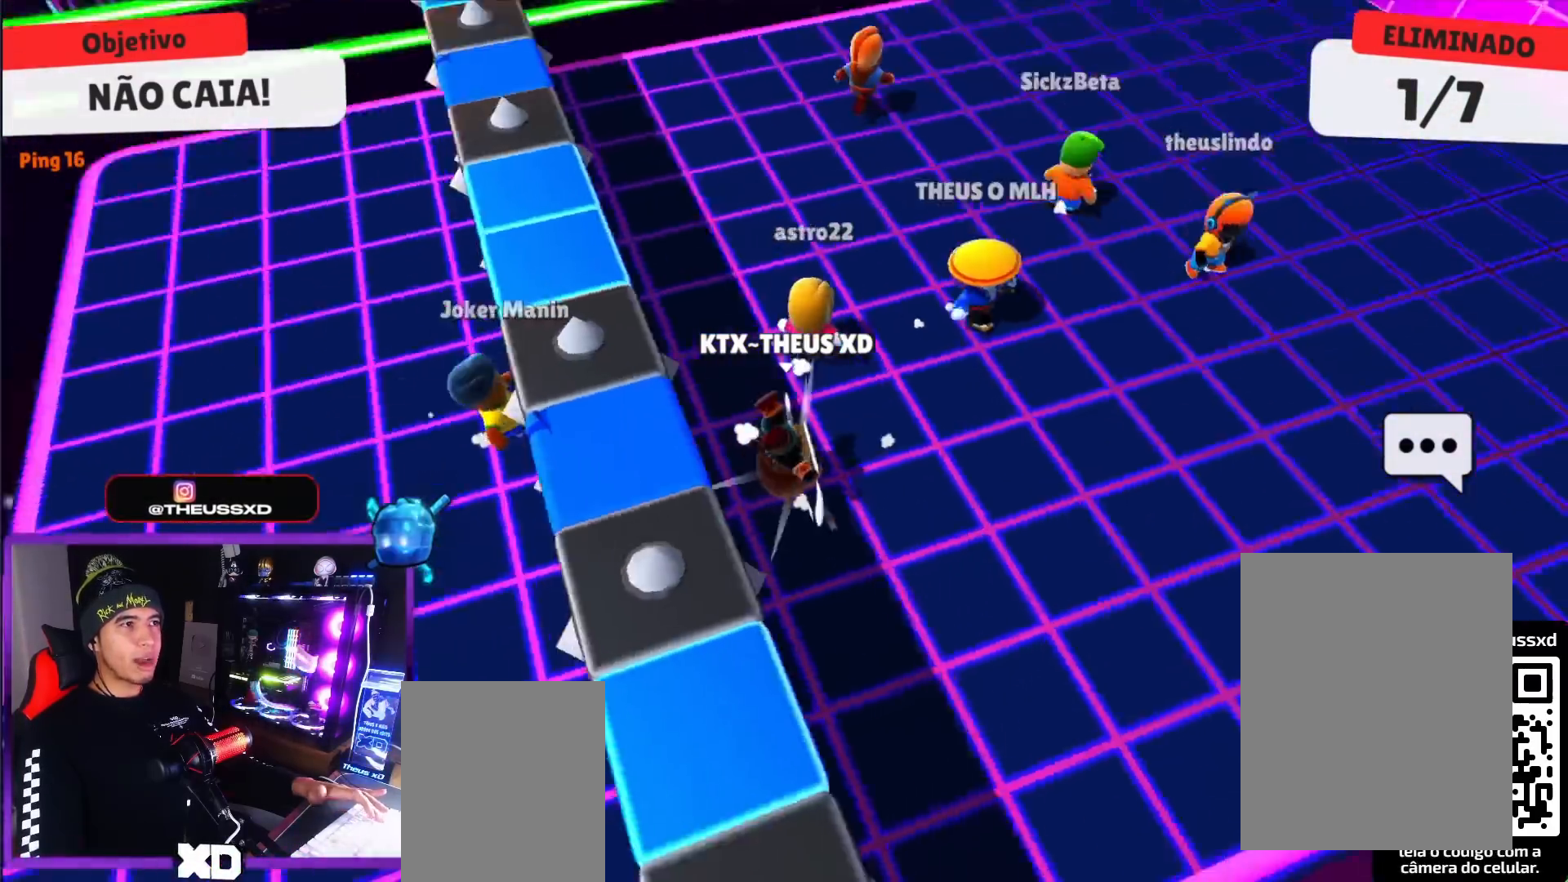
{"keys": ["up"], "events": []}
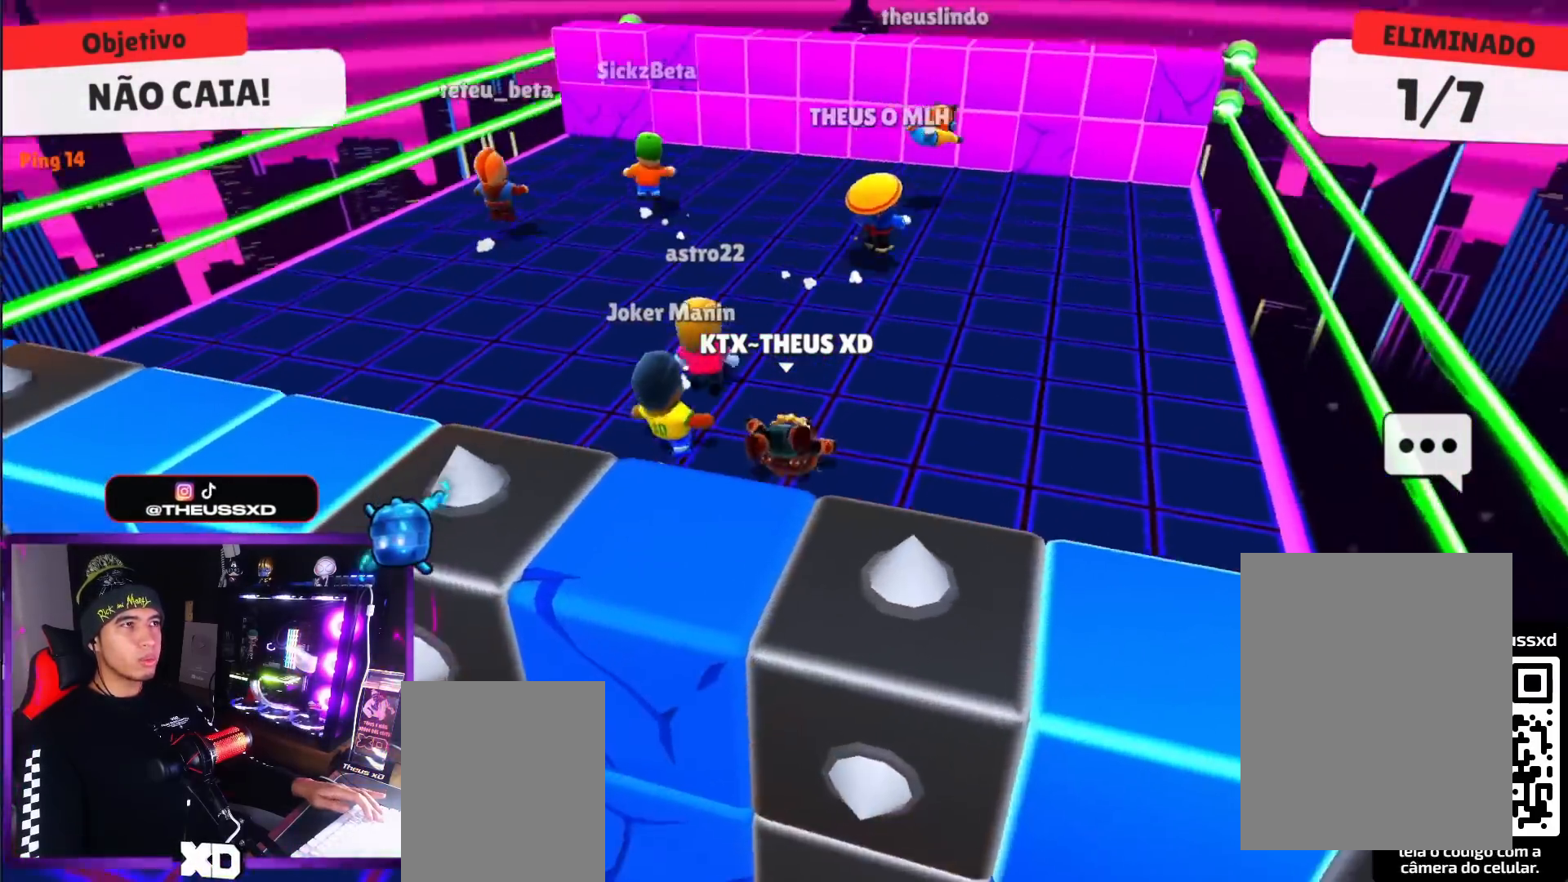
{"keys": ["up"], "events": []}
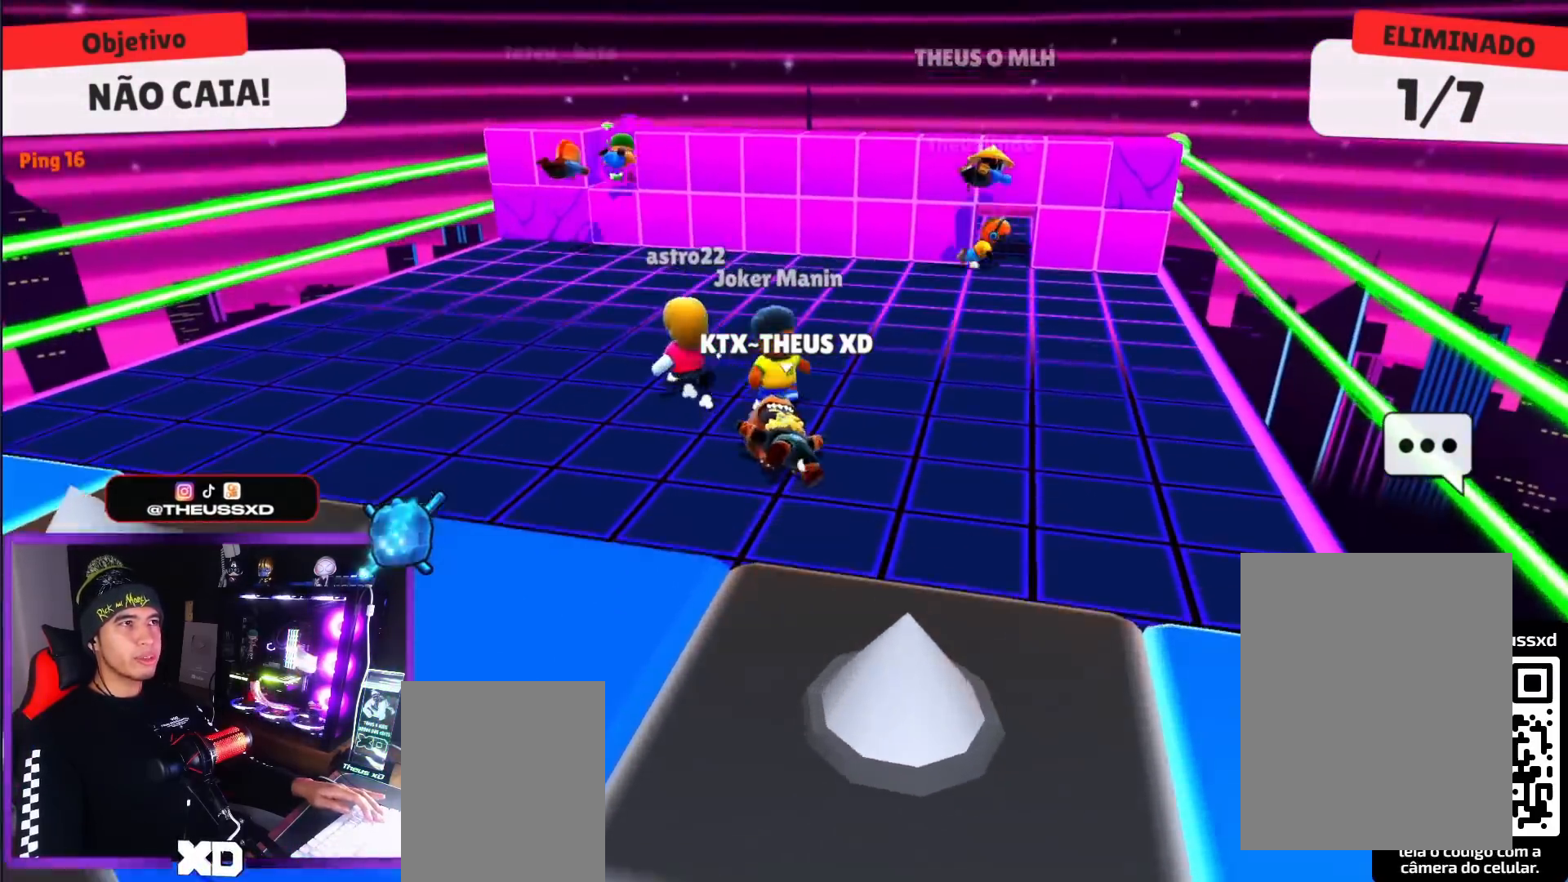
{"keys": ["up"], "events": [[84, "right", "down"], [184, "right", "up"], [368, "space", "down"], [468, "space", "up"]]}
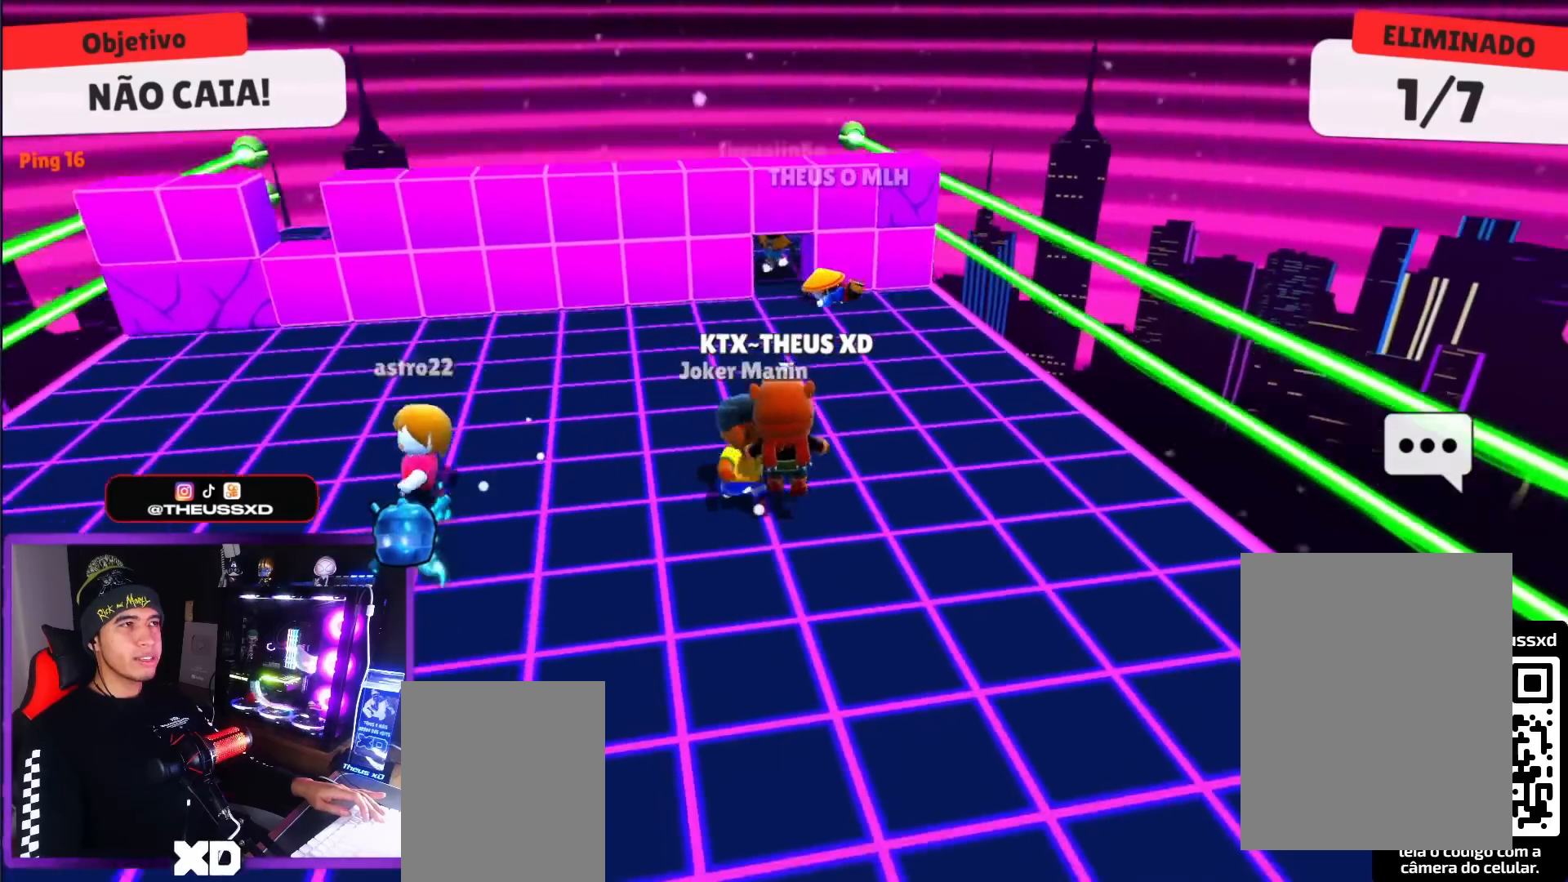
{"keys": ["up"], "events": [[100, "space", "down"], [200, "space", "up"]]}
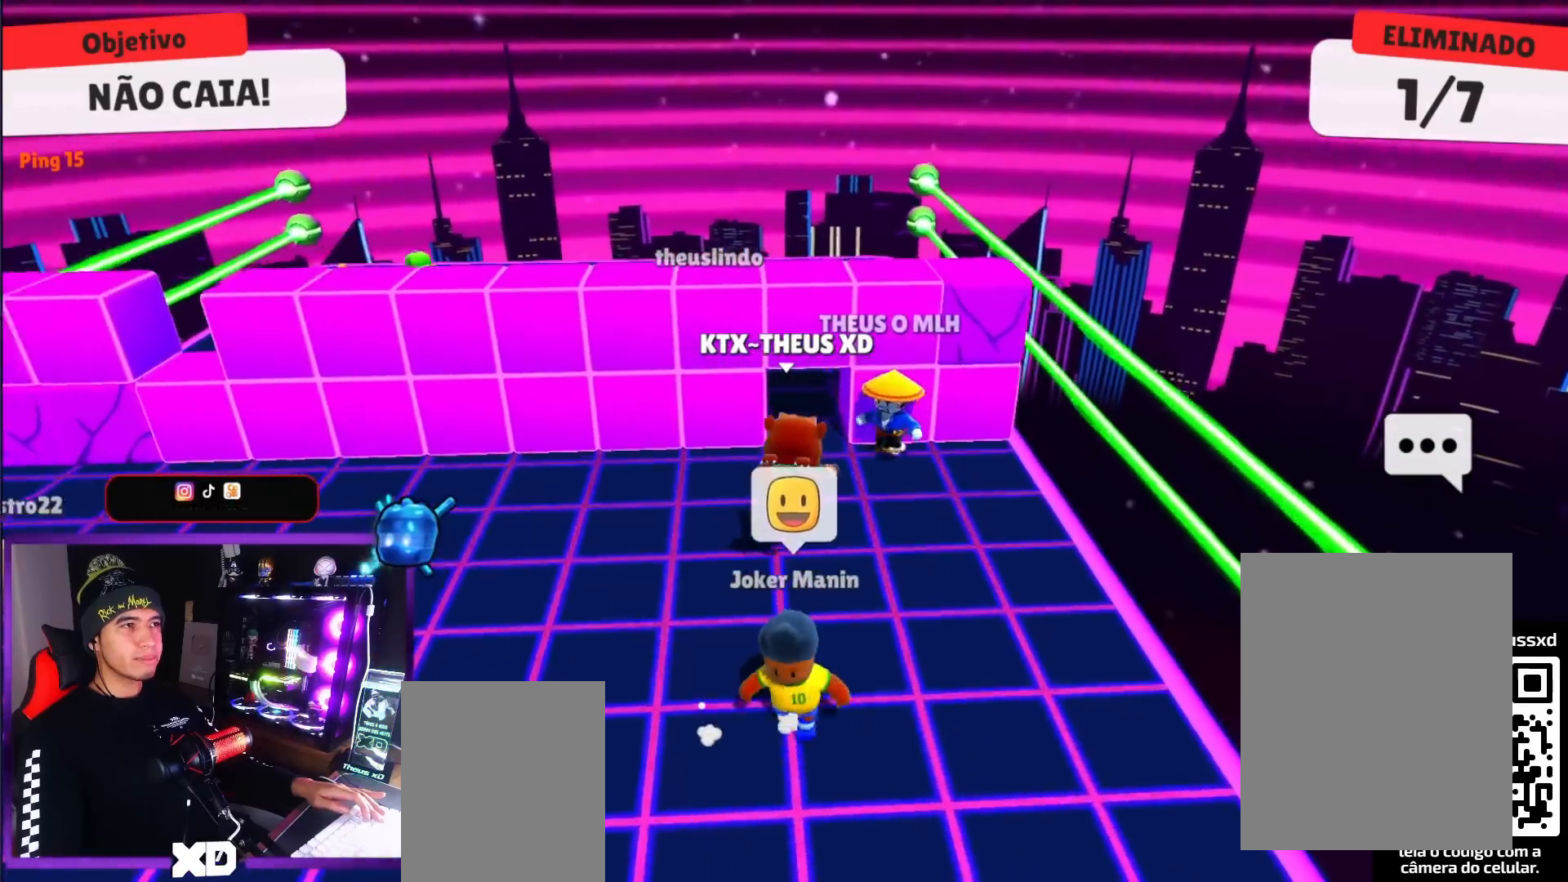
{"keys": ["left"], "events": [[16, "up", "up"], [216, "down", "down"], [216, "left", "down"], [400, "down", "up"]]}
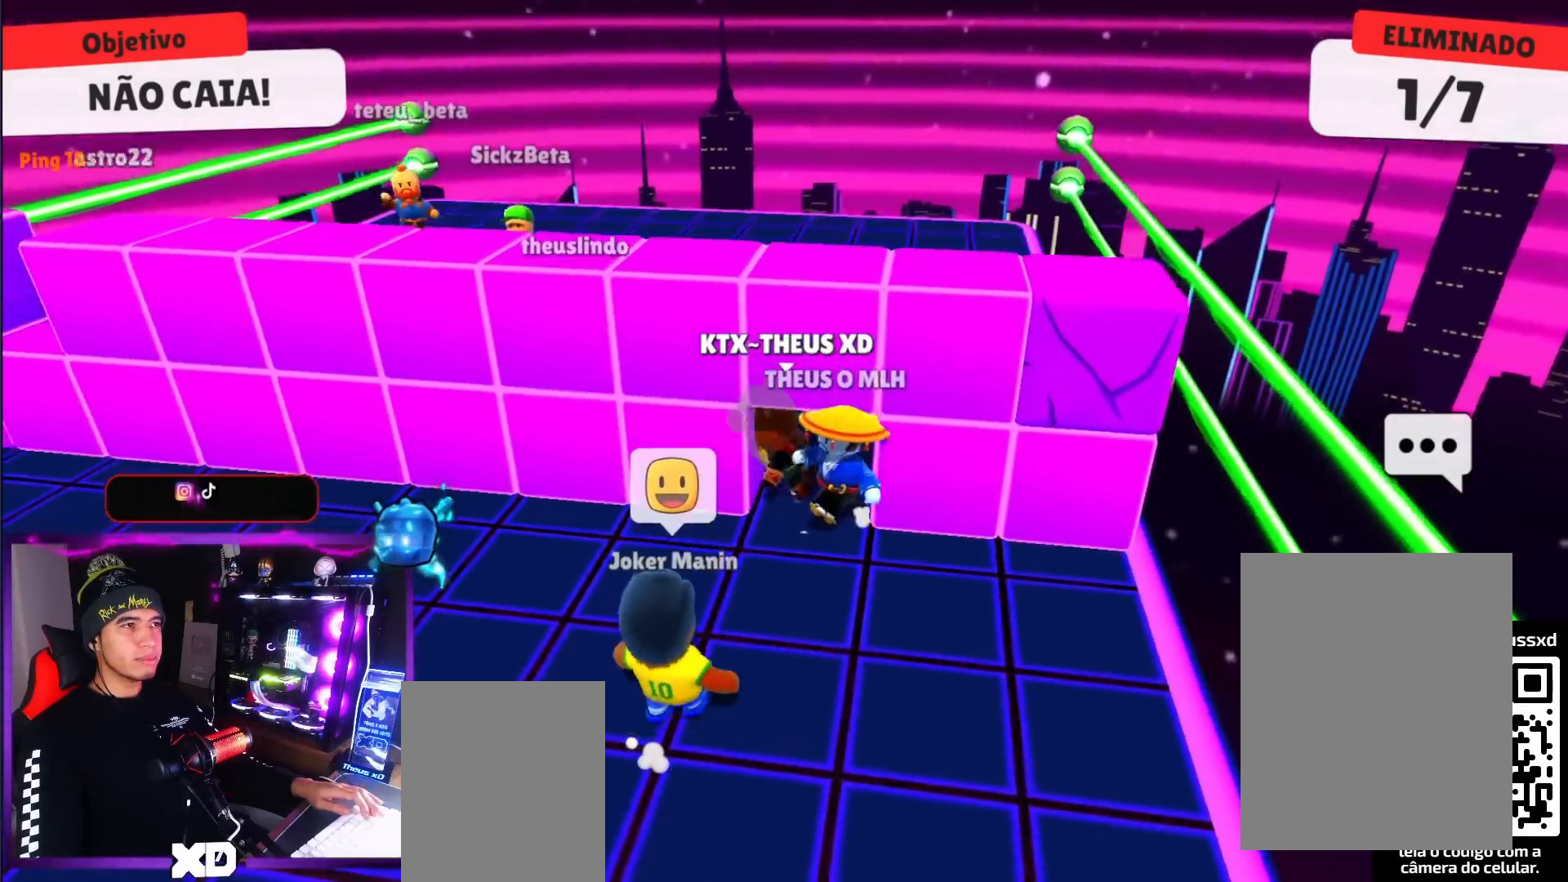
{"keys": ["left"], "events": [[33, "up", "down"], [267, "up", "up"]]}